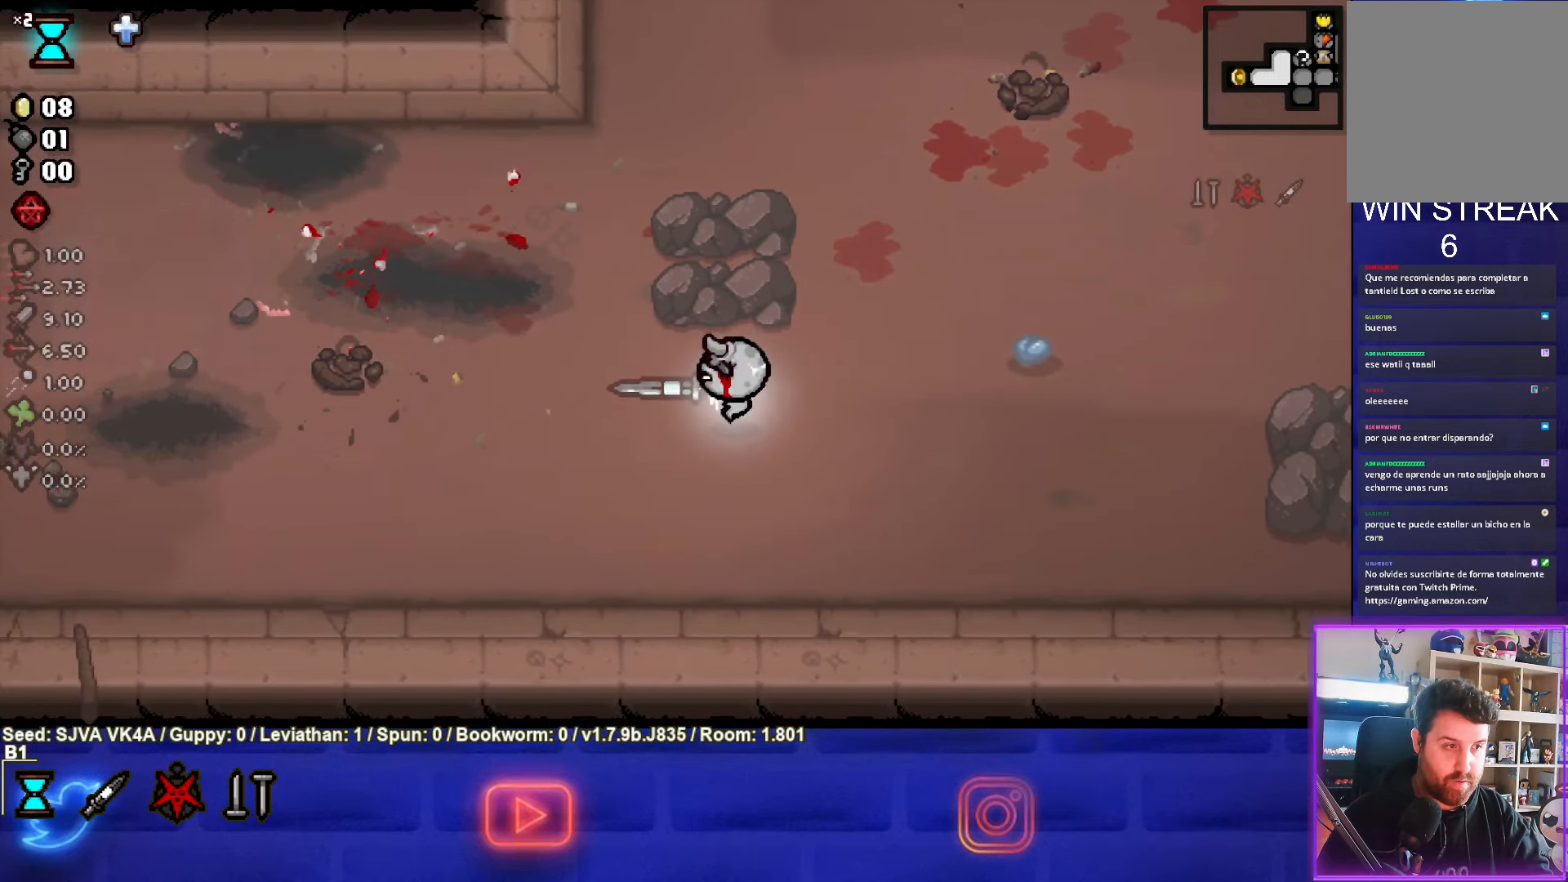
Gameplay with a controller (PlayStation layout); each line is a JSON object with the inputs held at the frame after it. "events" lists button and stick changes between this image and that frame as [ms after this image, input, new state], when the widget could be followed in between. Not read: R3 right_stick.
{"buttons": [], "left_stick": "left", "events": []}
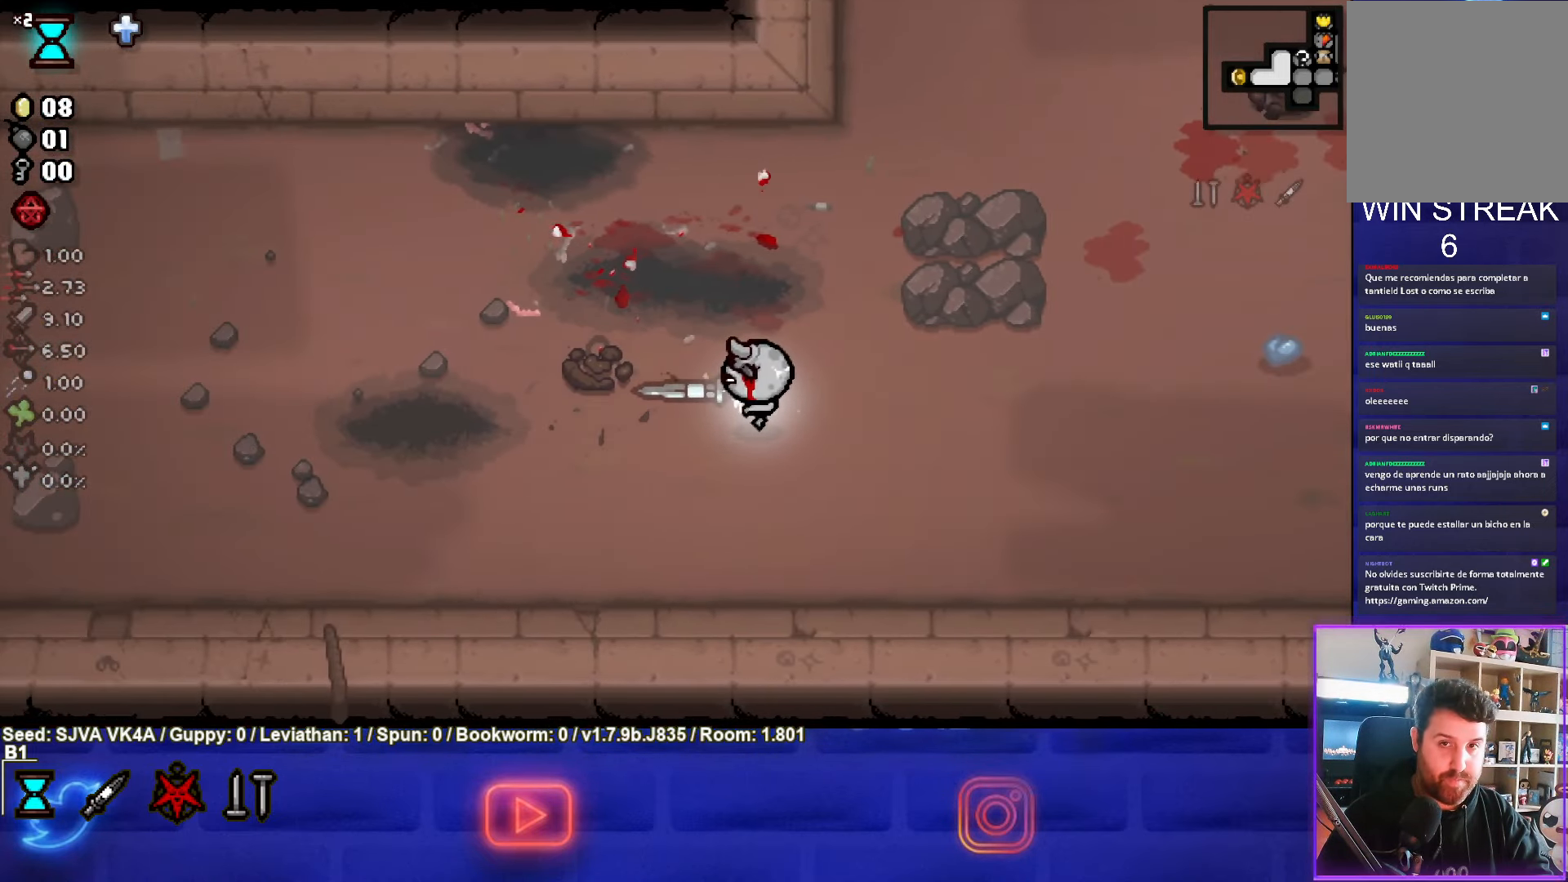
{"buttons": [], "left_stick": "left", "events": []}
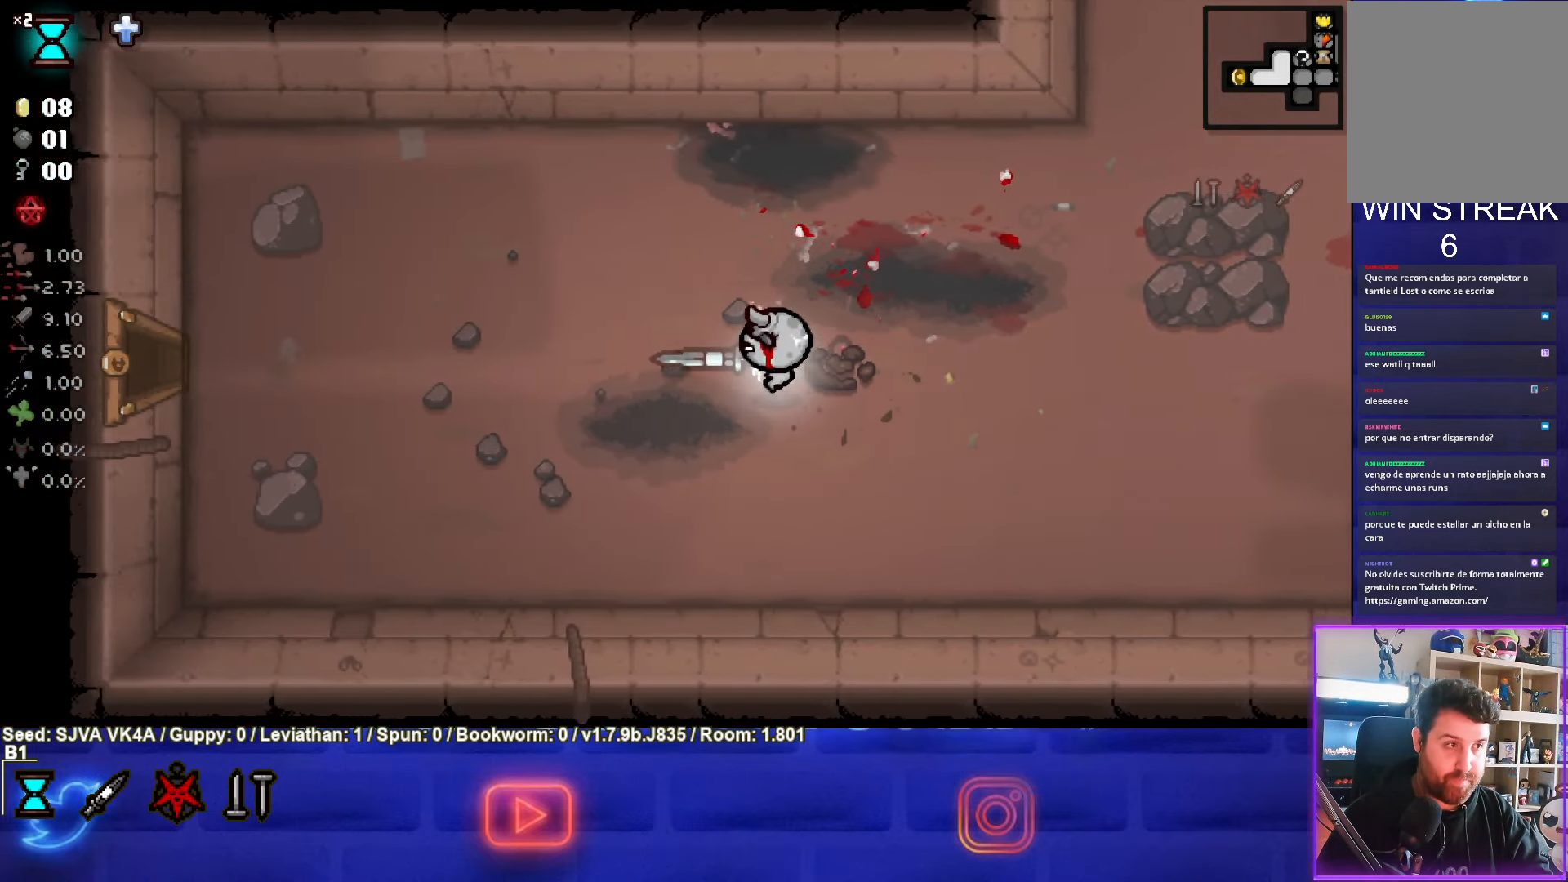
{"buttons": [], "left_stick": "left", "events": []}
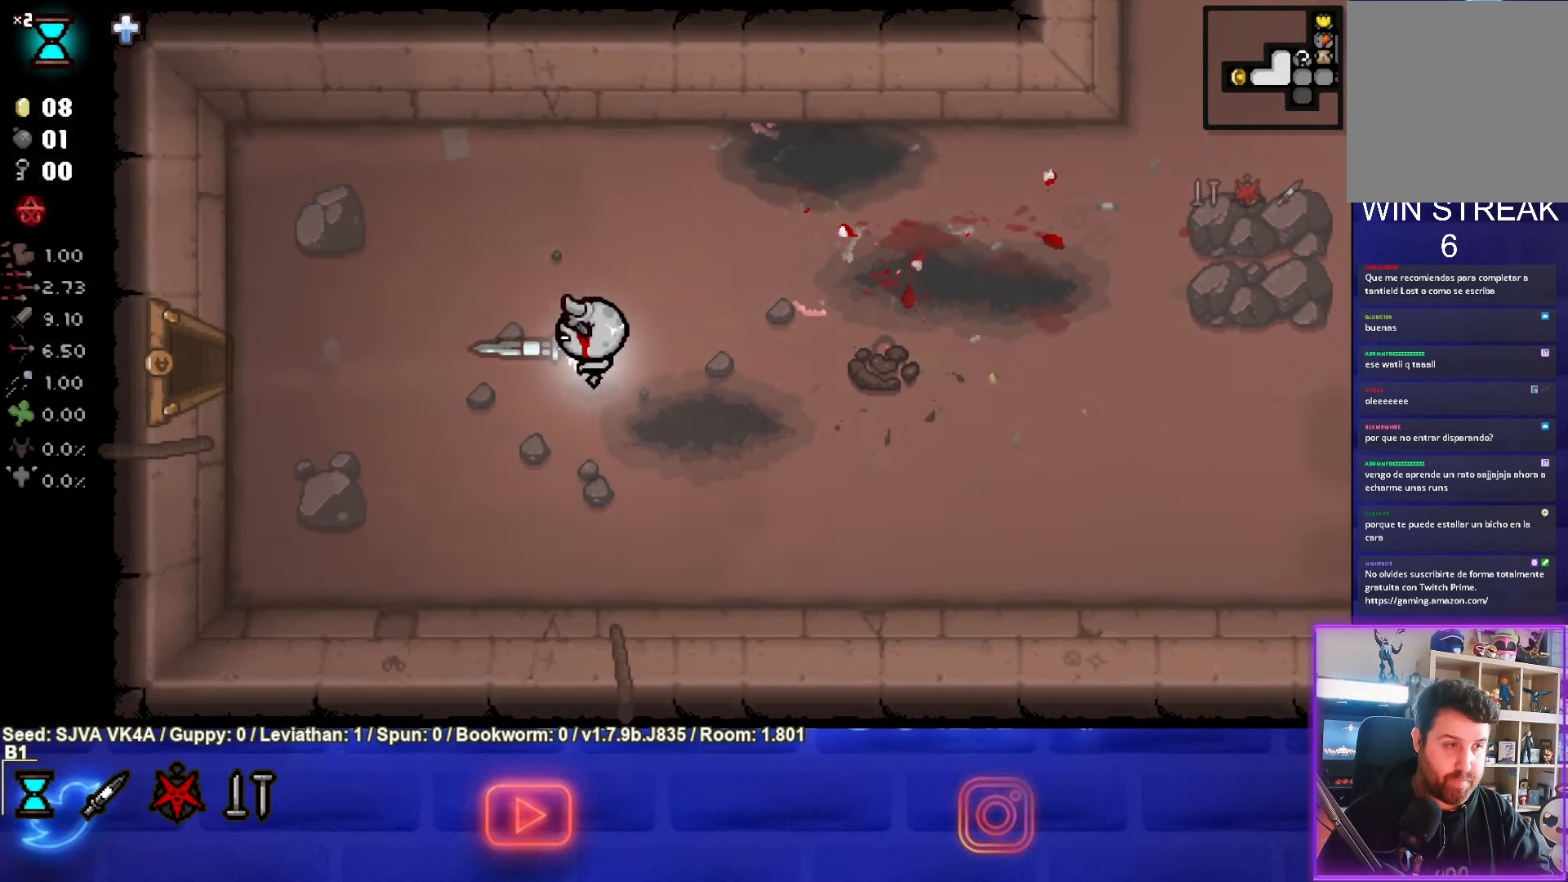
{"buttons": [], "left_stick": "left", "events": []}
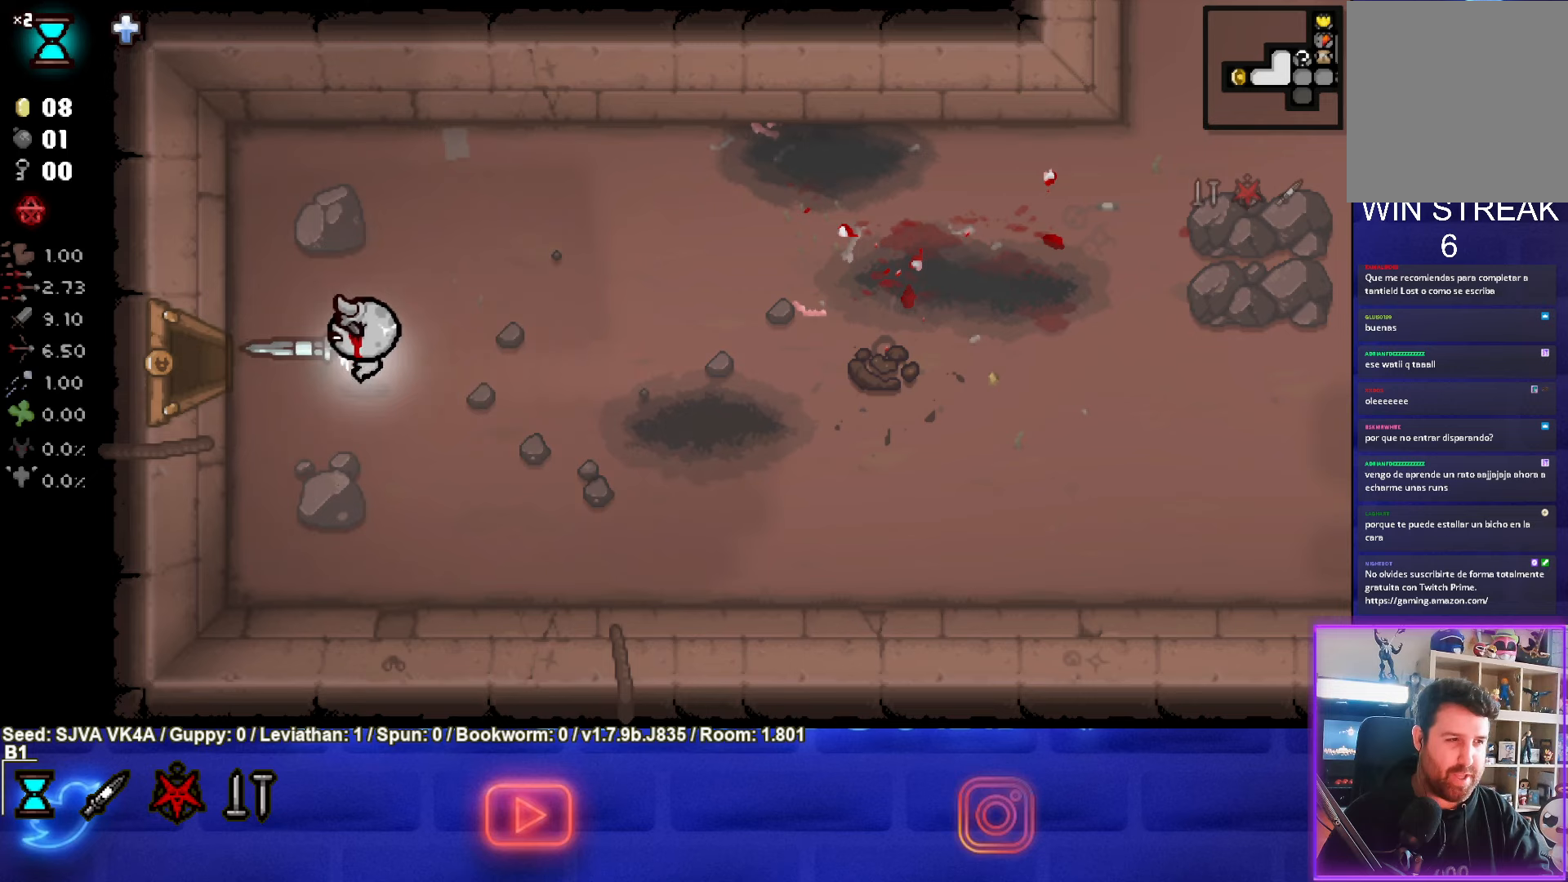
{"buttons": [], "left_stick": "center", "events": [[500, "left_stick", "center"]]}
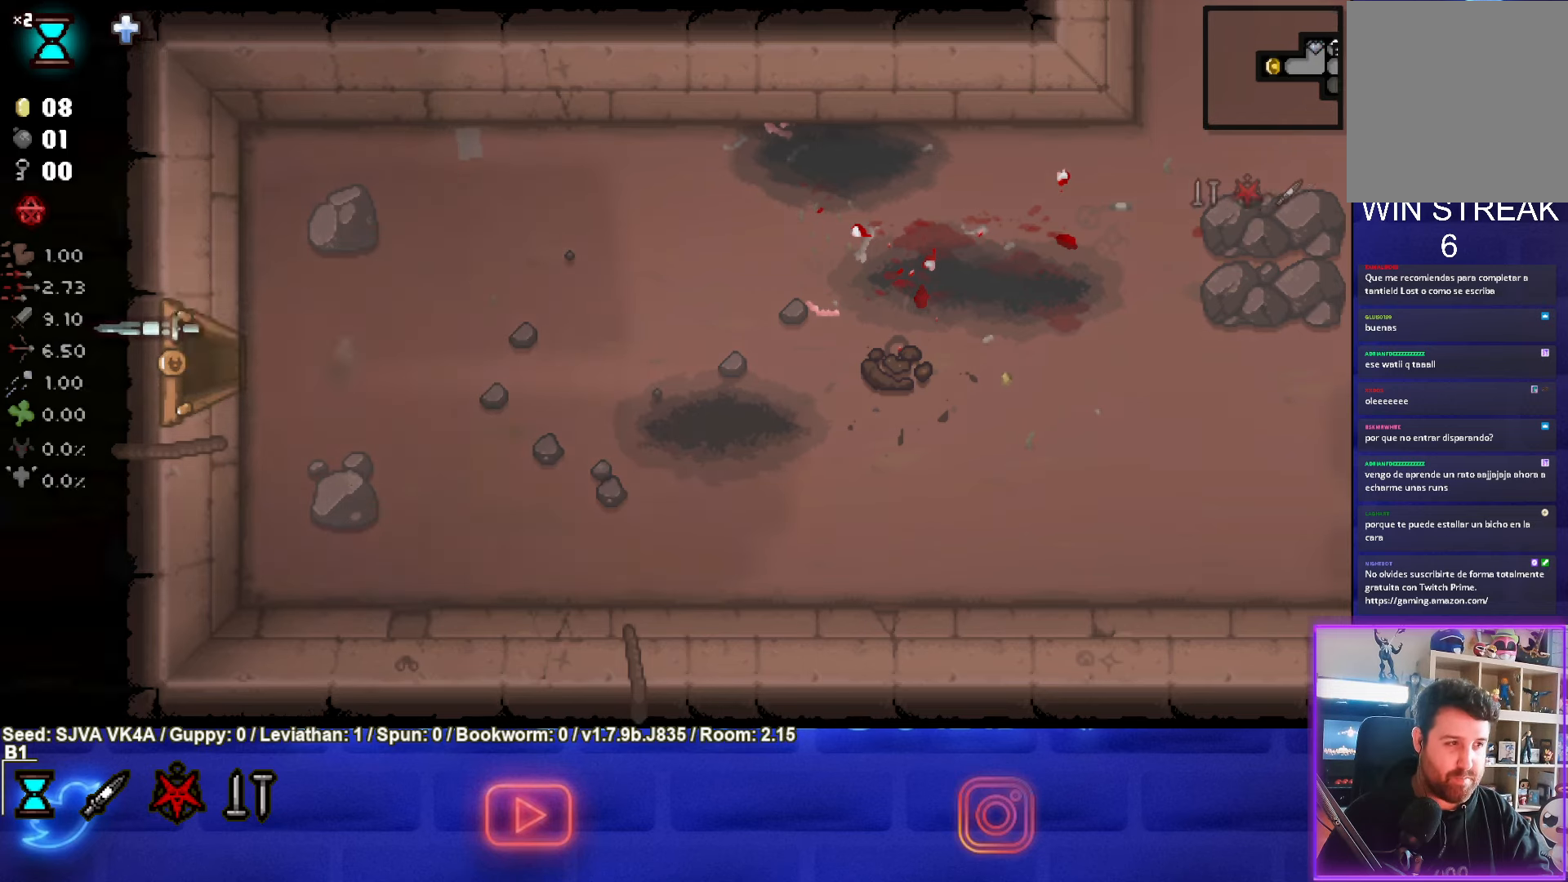
{"buttons": [], "left_stick": "center", "events": []}
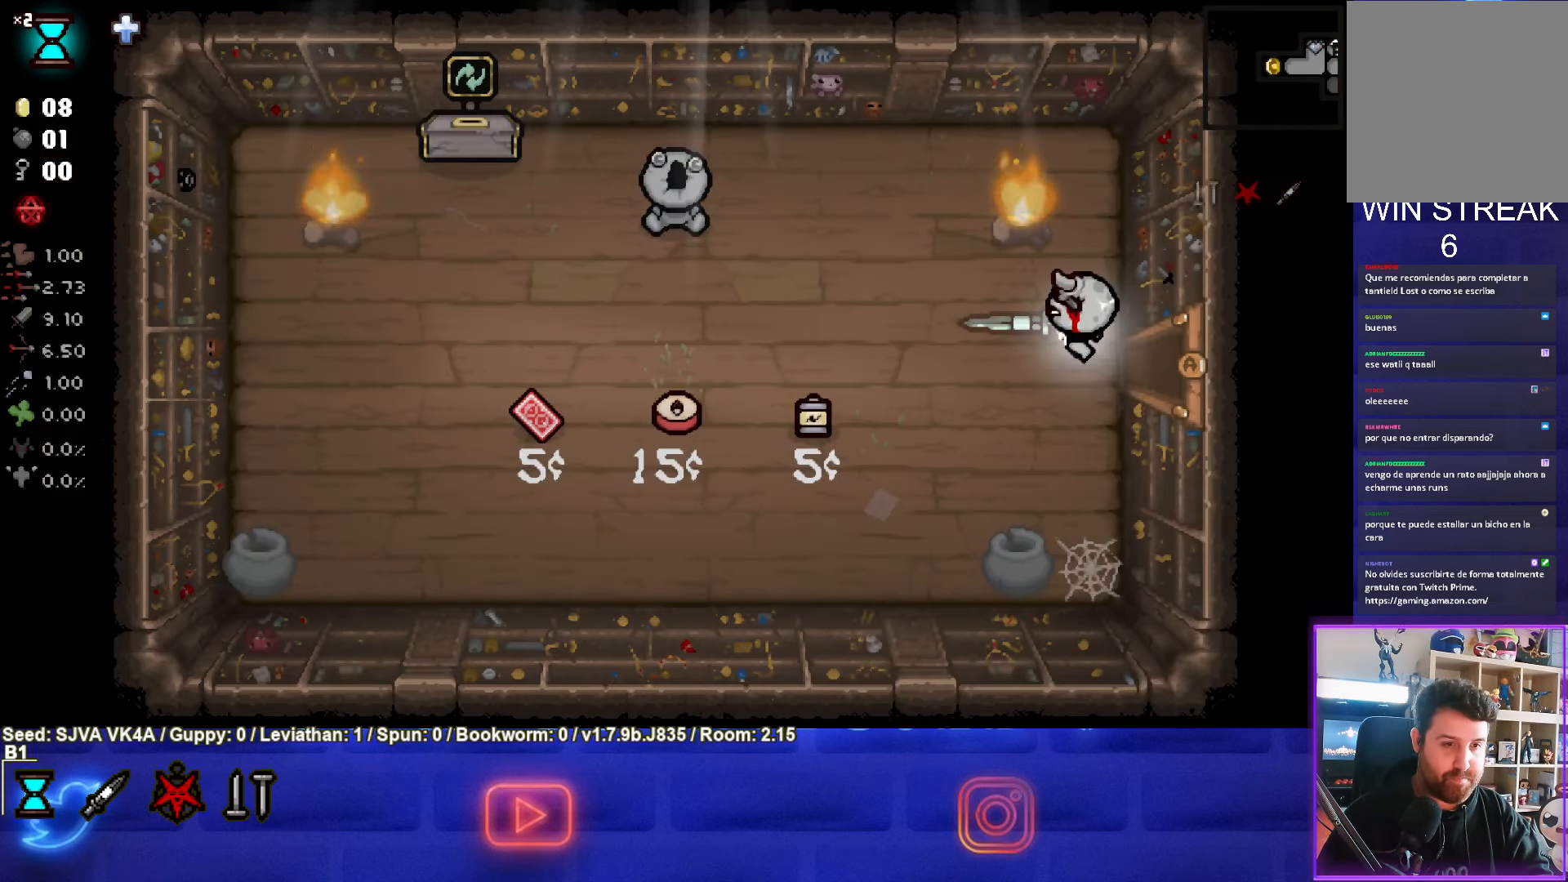
{"buttons": ["TRIANGLE"], "left_stick": "center", "events": [[117, "left_stick", "left"], [267, "TRIANGLE", "down"], [283, "left_stick", "center"]]}
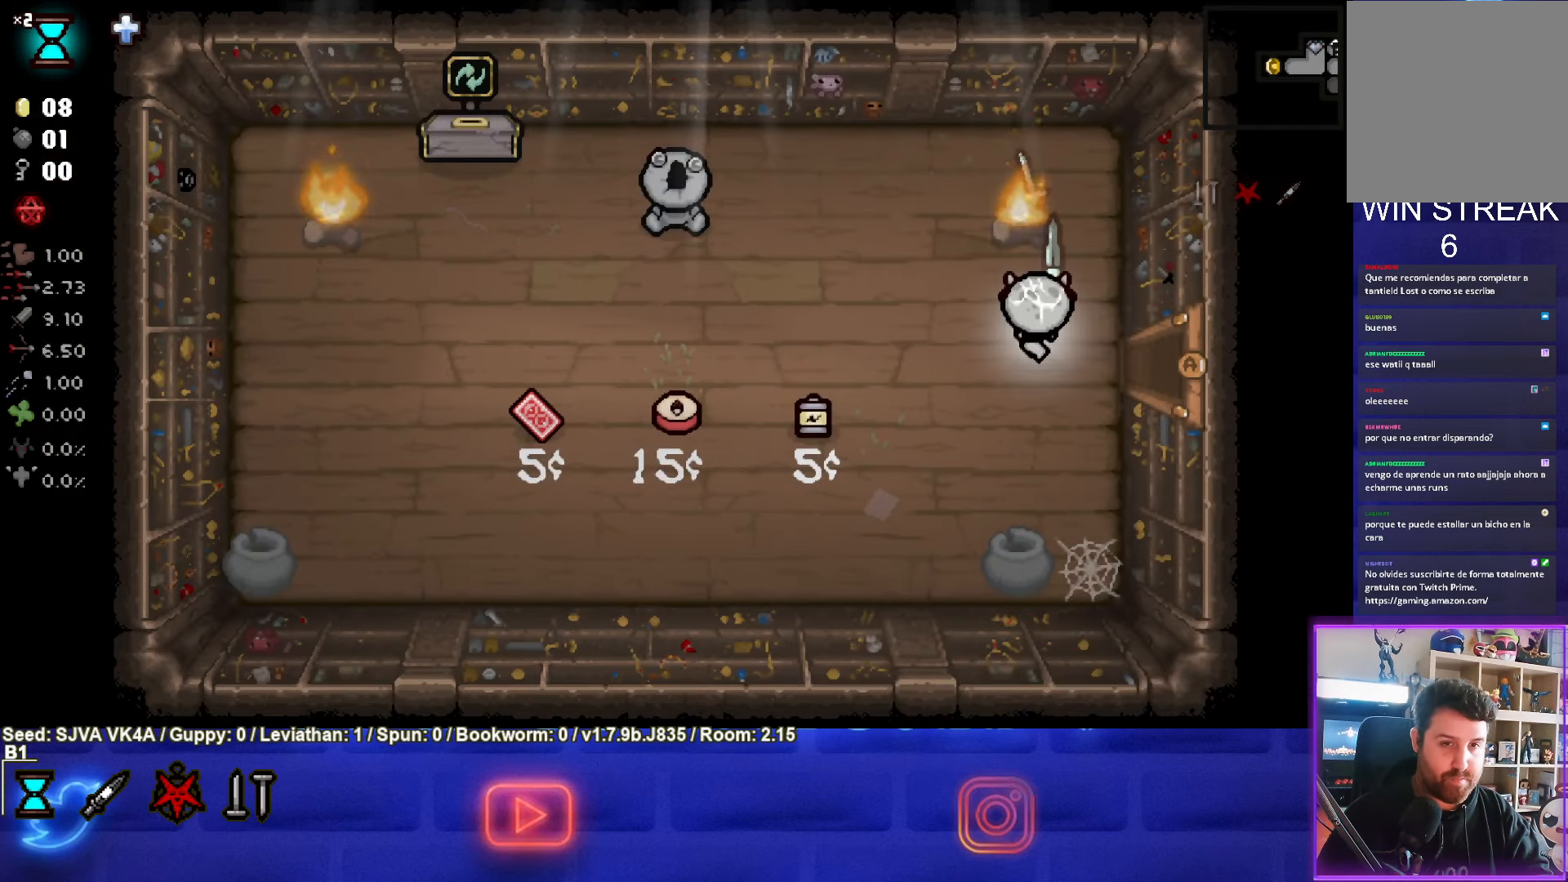
{"buttons": ["TRIANGLE"], "left_stick": "center", "events": [[100, "left_stick", "up-left"], [217, "left_stick", "center"]]}
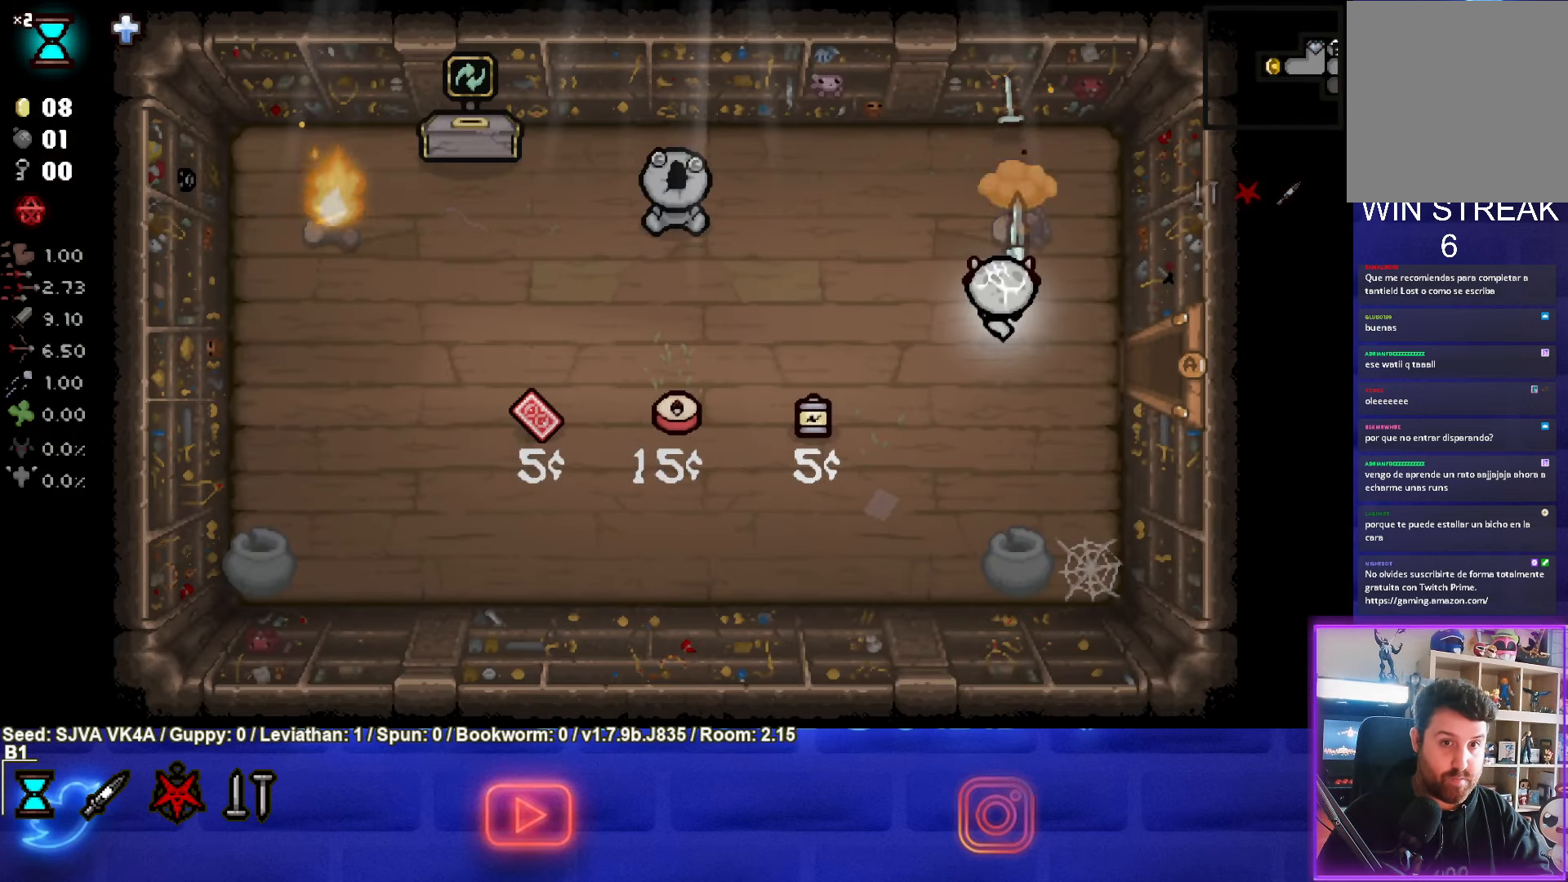
{"buttons": [], "left_stick": "left", "events": [[150, "left_stick", "left"], [200, "TRIANGLE", "up"]]}
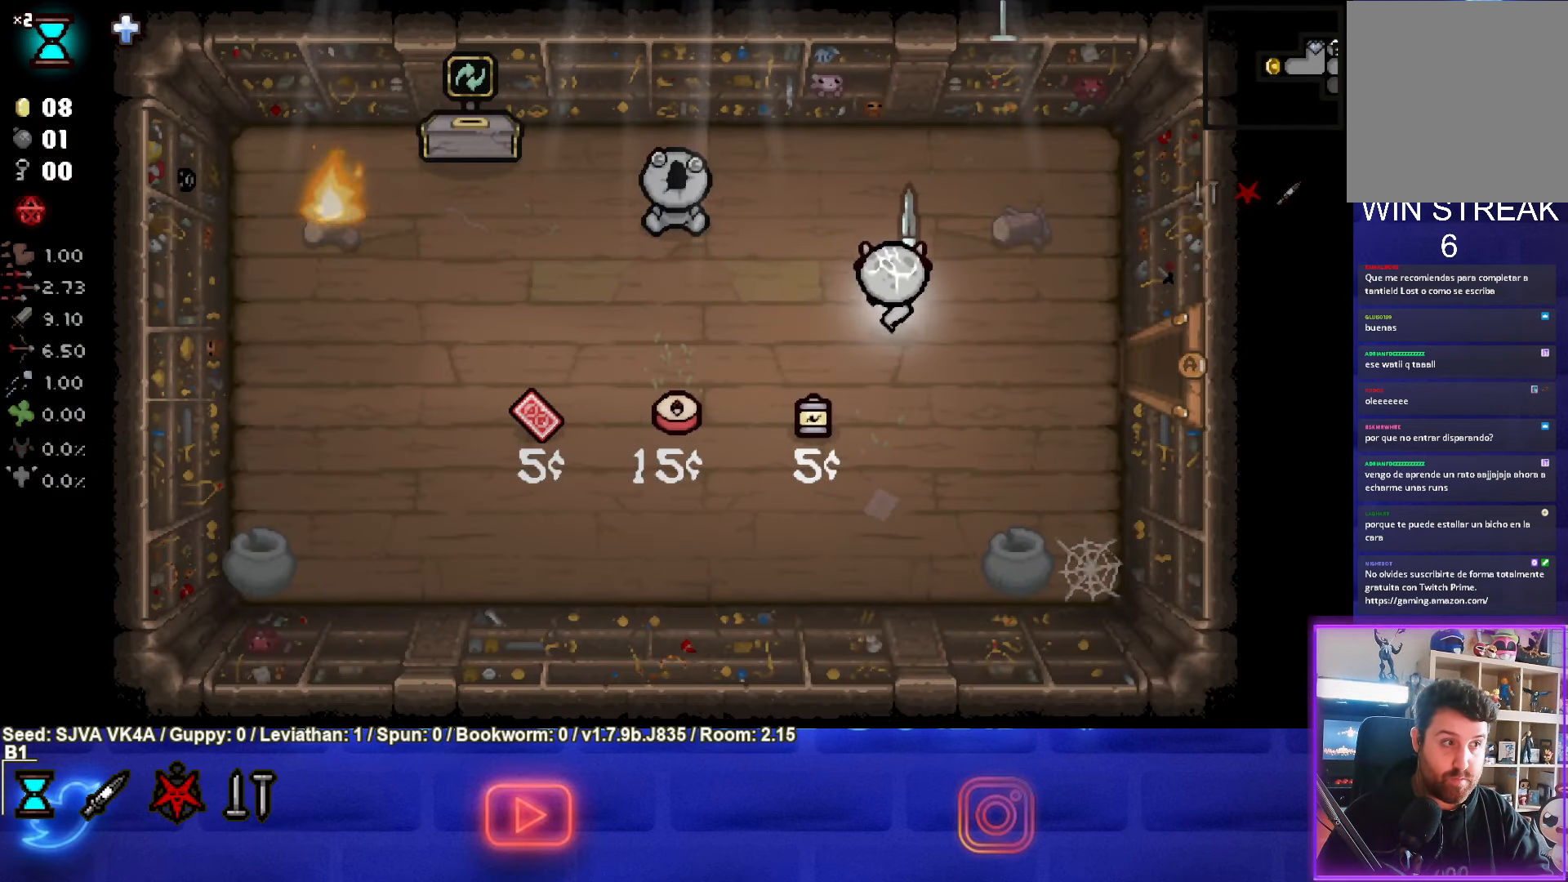
{"buttons": [], "left_stick": "left", "events": []}
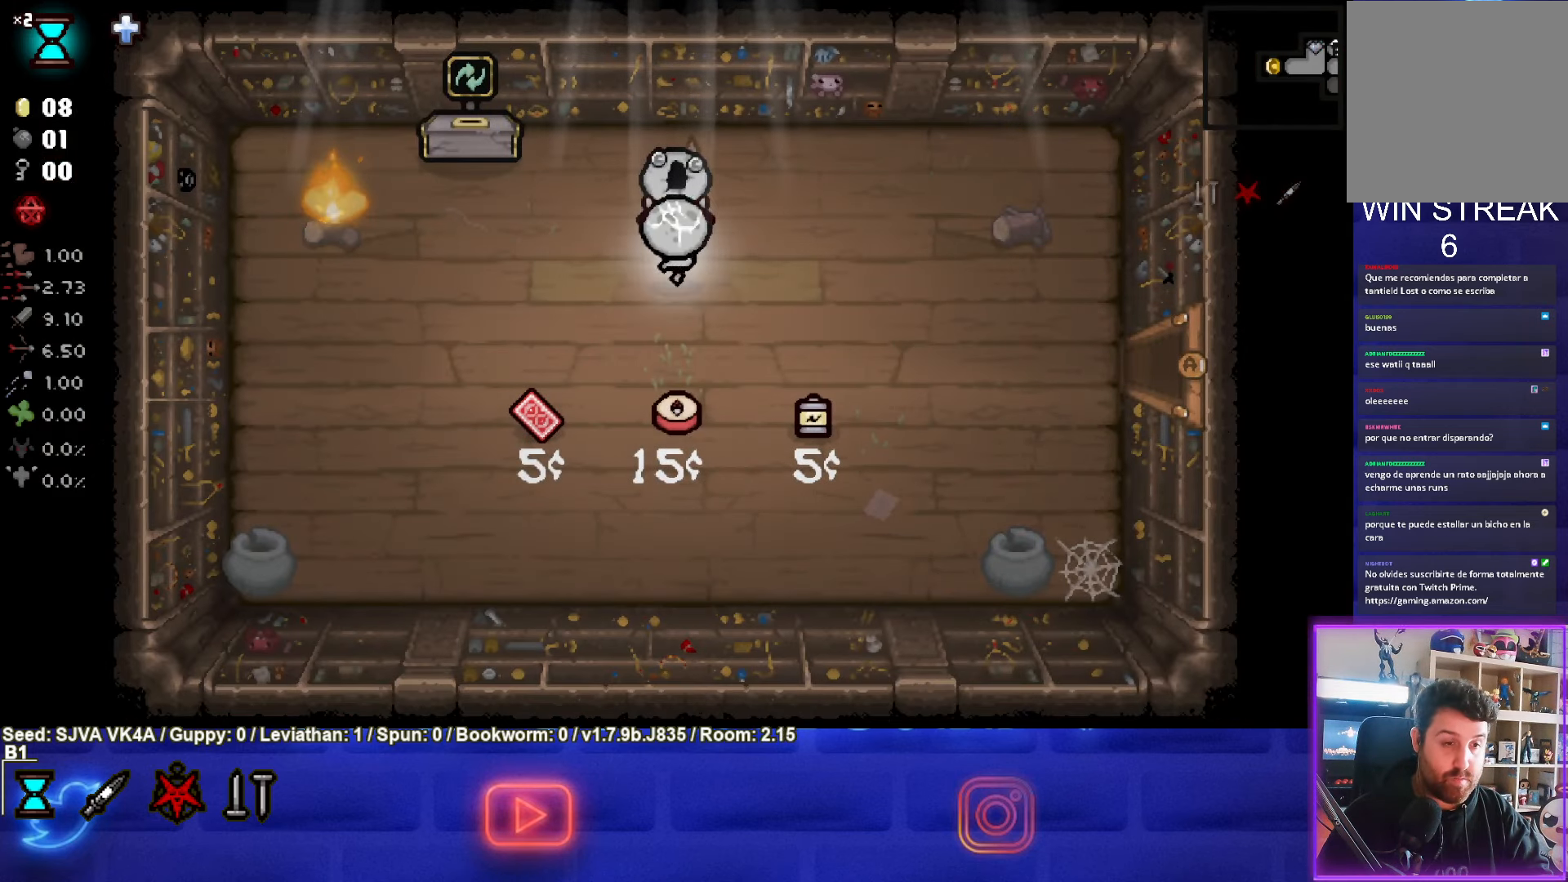
{"buttons": [], "left_stick": "down", "events": [[100, "left_stick", "center"], [450, "left_stick", "down"]]}
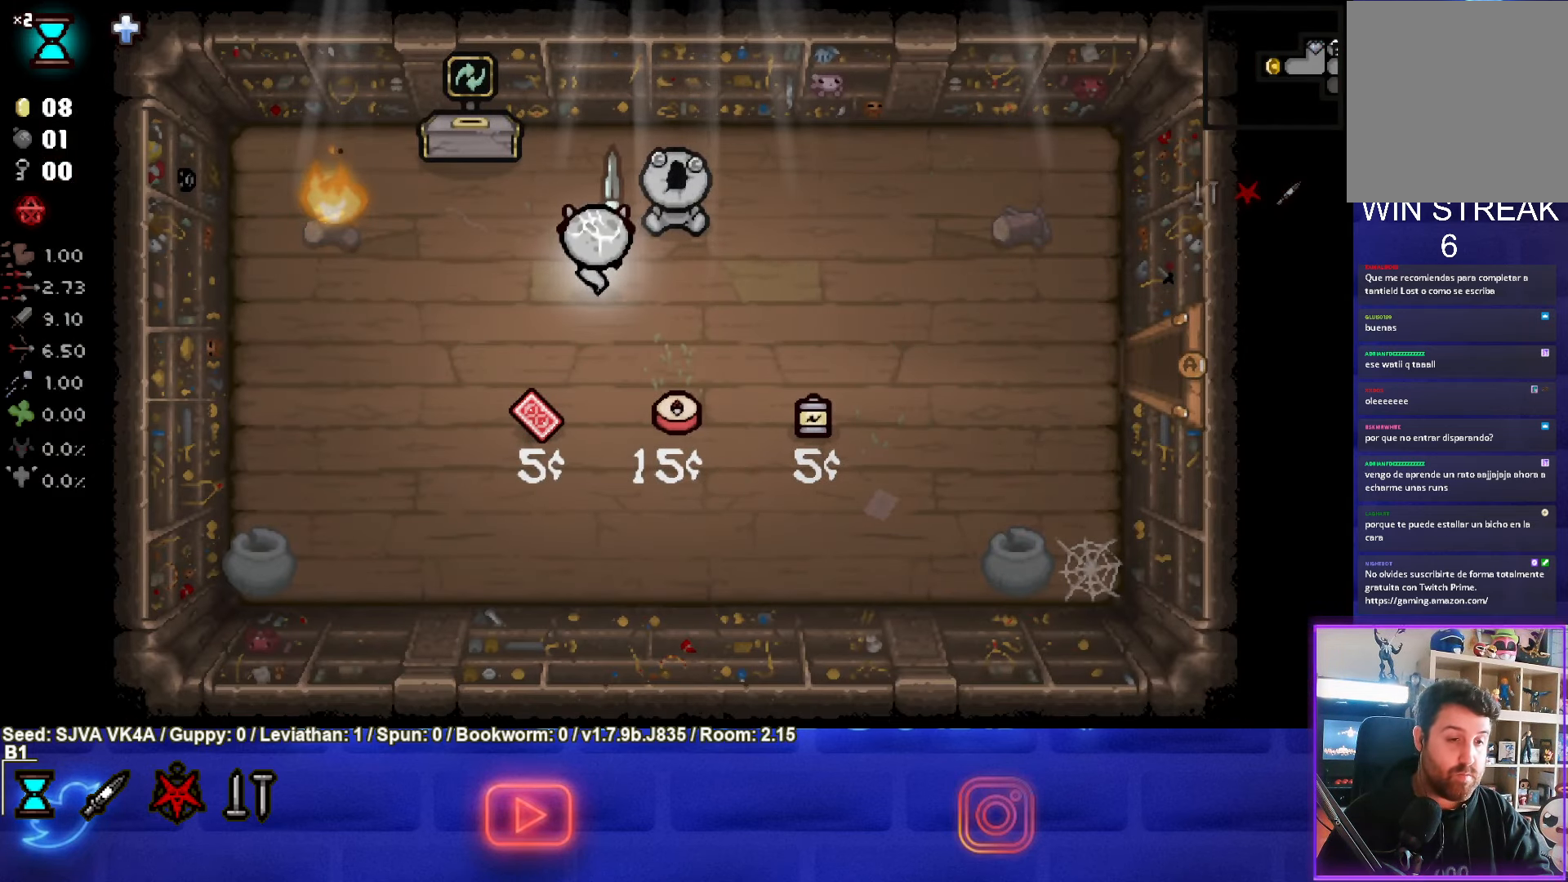
{"buttons": [], "left_stick": "up-right", "events": [[350, "left_stick", "center"], [500, "left_stick", "up-right"]]}
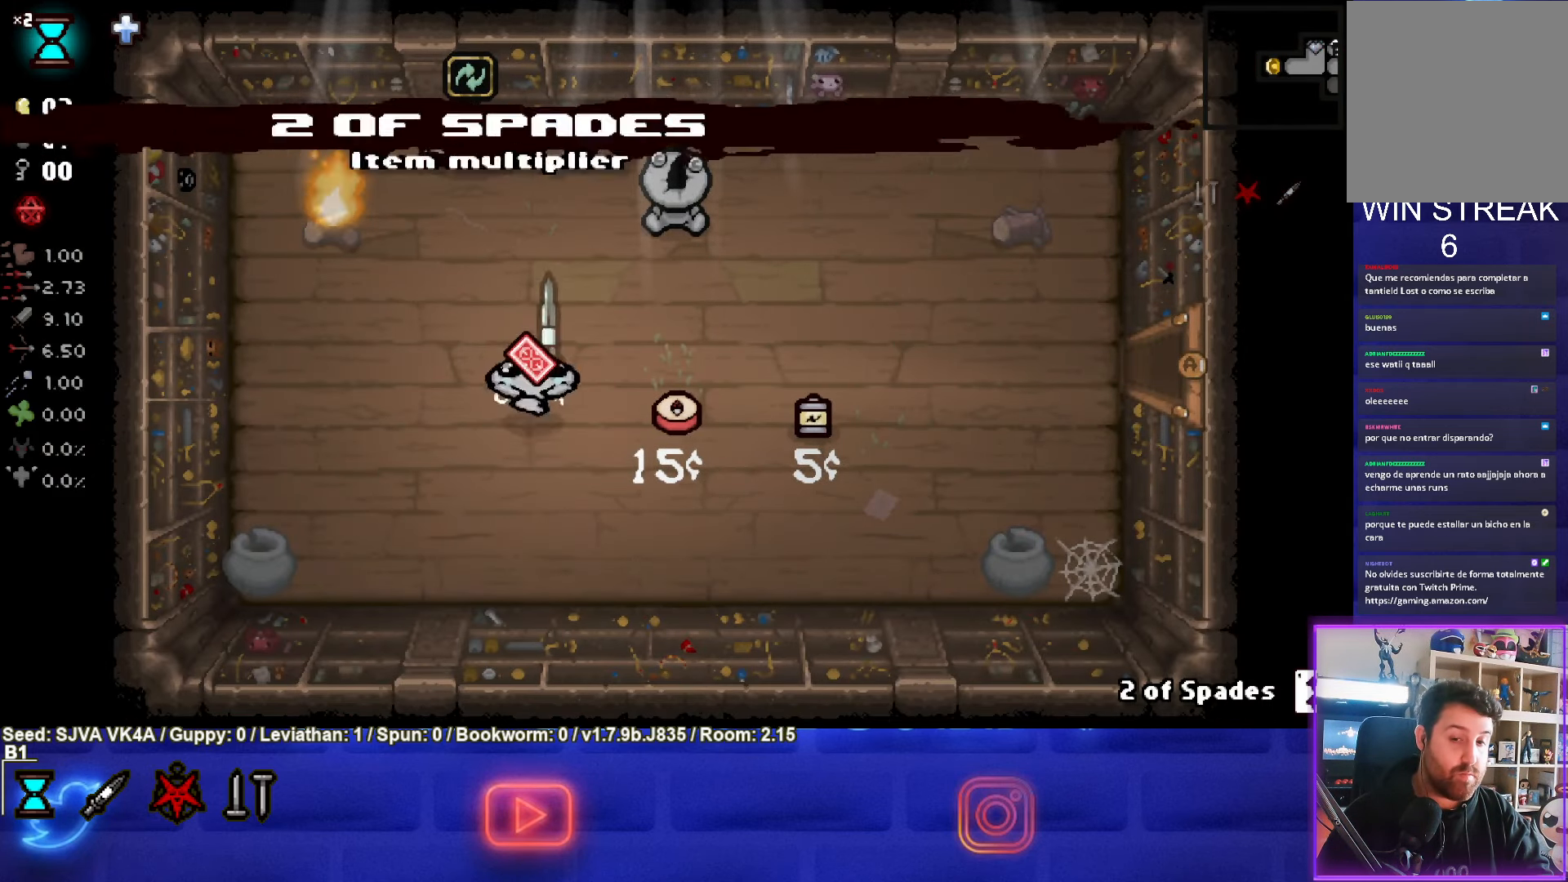
{"buttons": [], "left_stick": "center", "events": [[450, "left_stick", "center"]]}
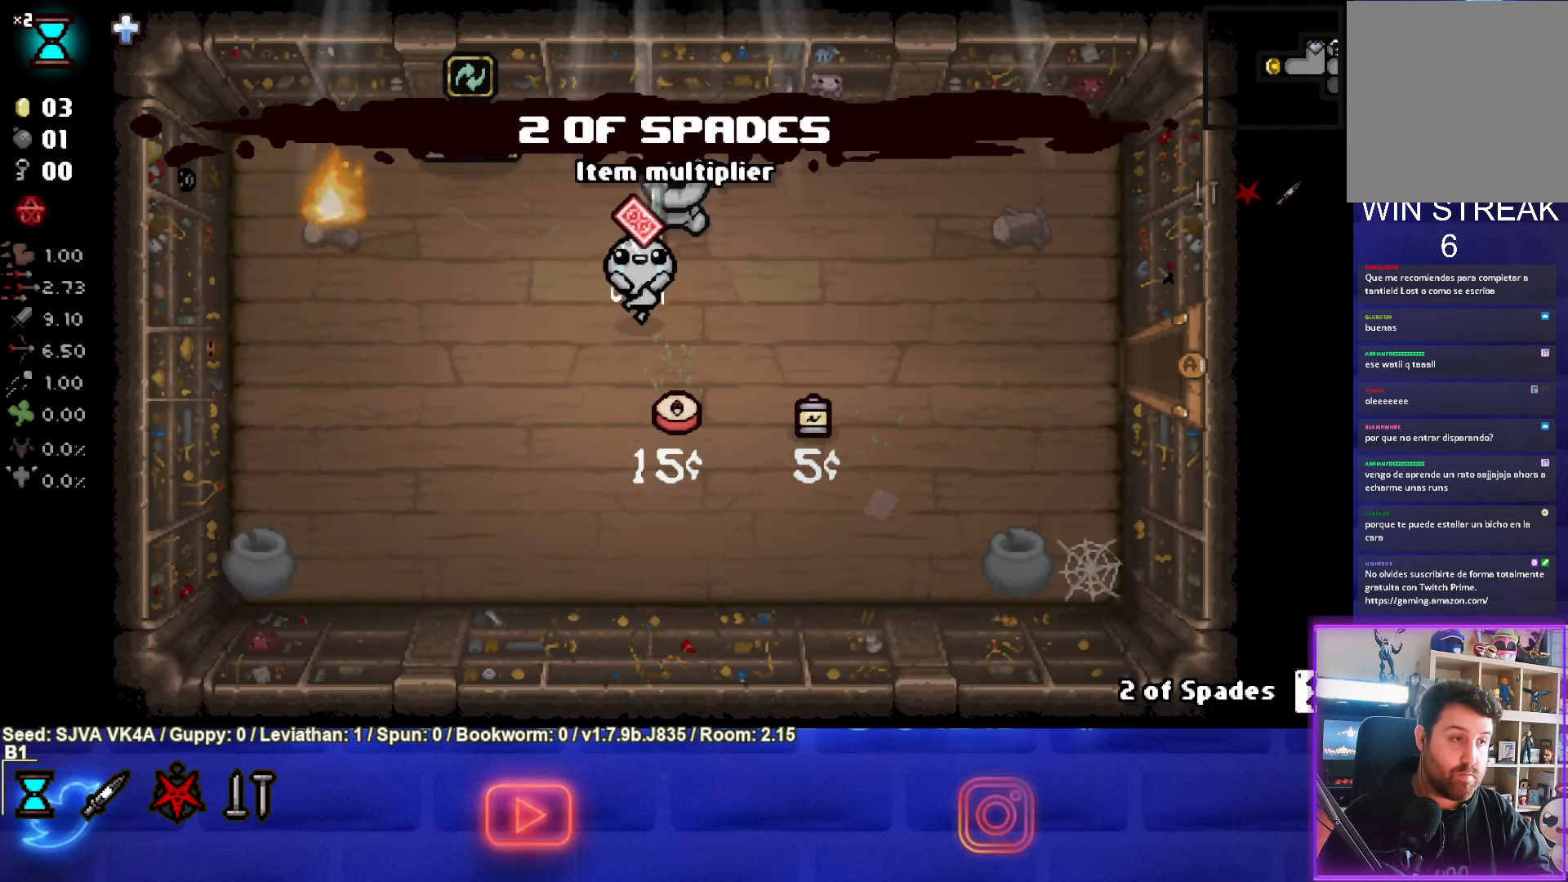
{"buttons": [], "left_stick": "right", "events": [[250, "left_stick", "right"], [283, "R1", "down"], [400, "R1", "up"]]}
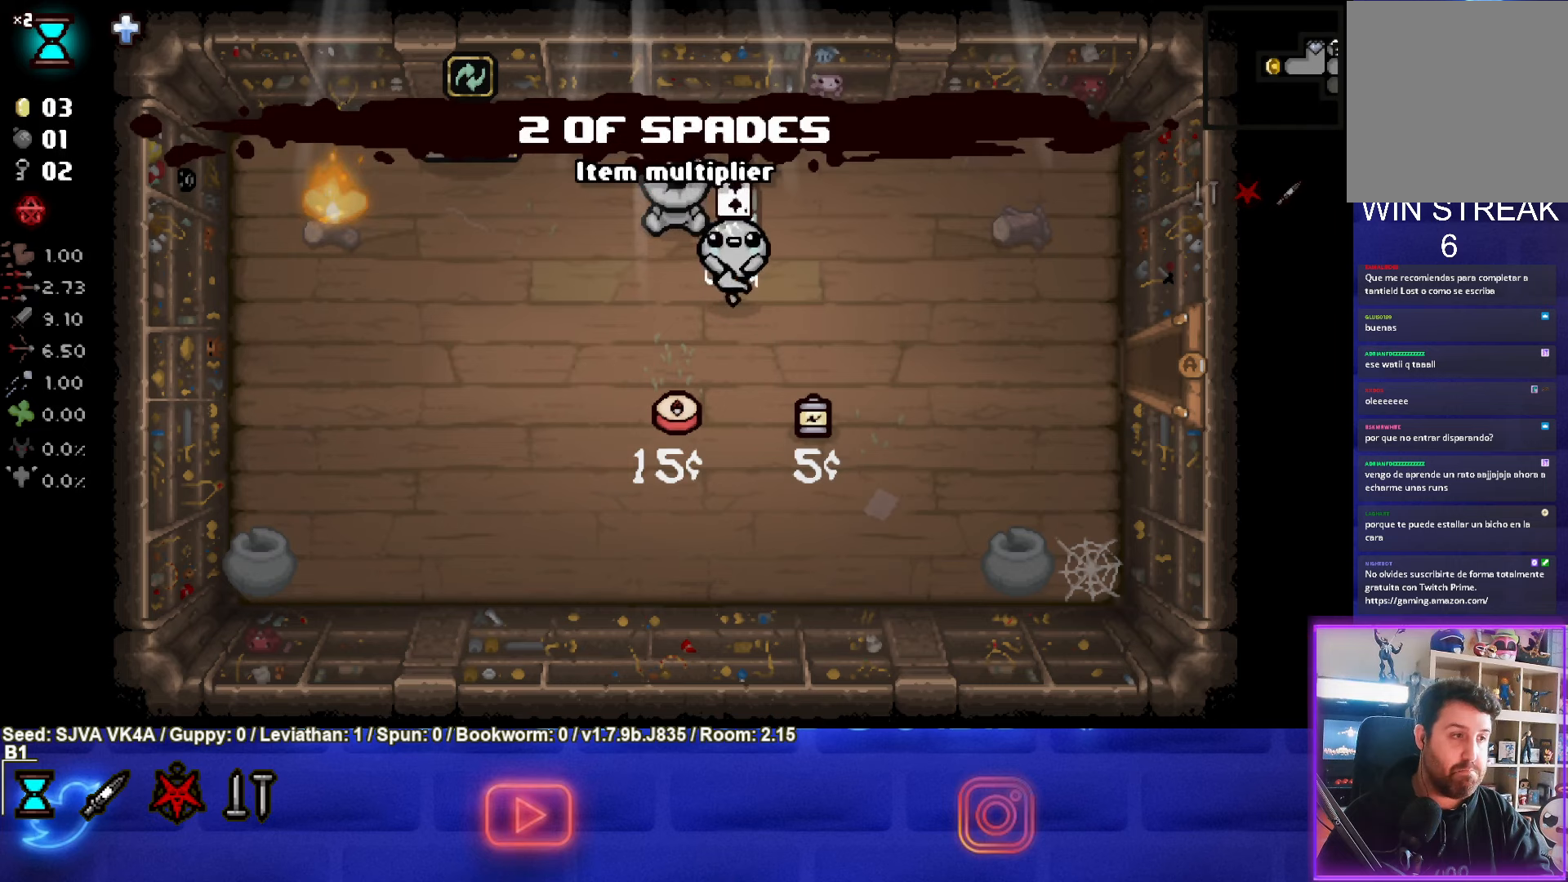
{"buttons": [], "left_stick": "down-right", "events": [[283, "left_stick", "down-right"]]}
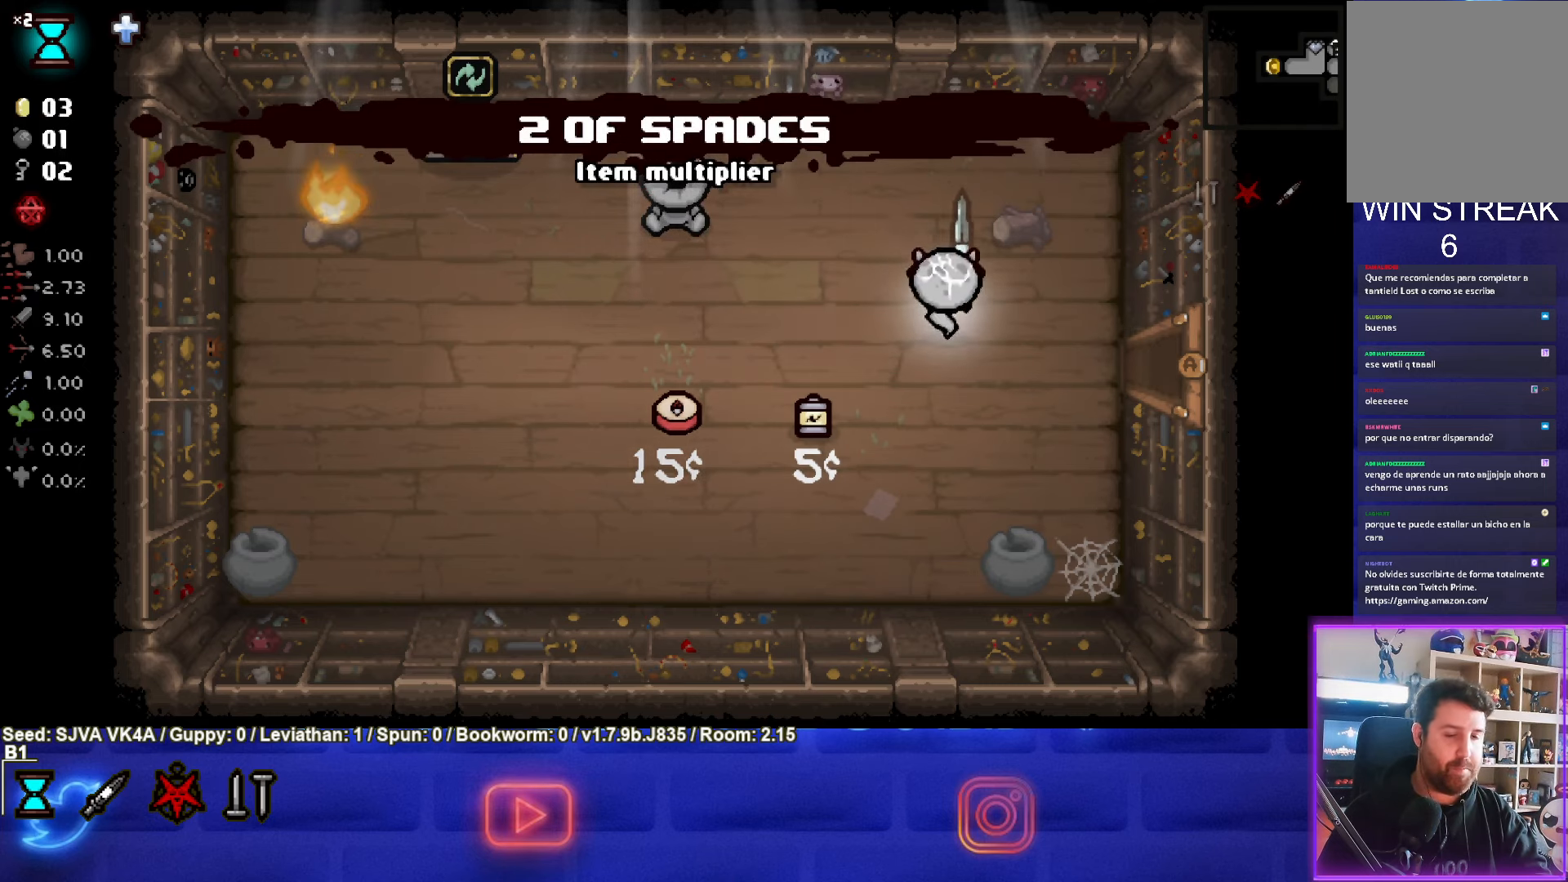
{"buttons": [], "left_stick": "right", "events": [[50, "left_stick", "right"]]}
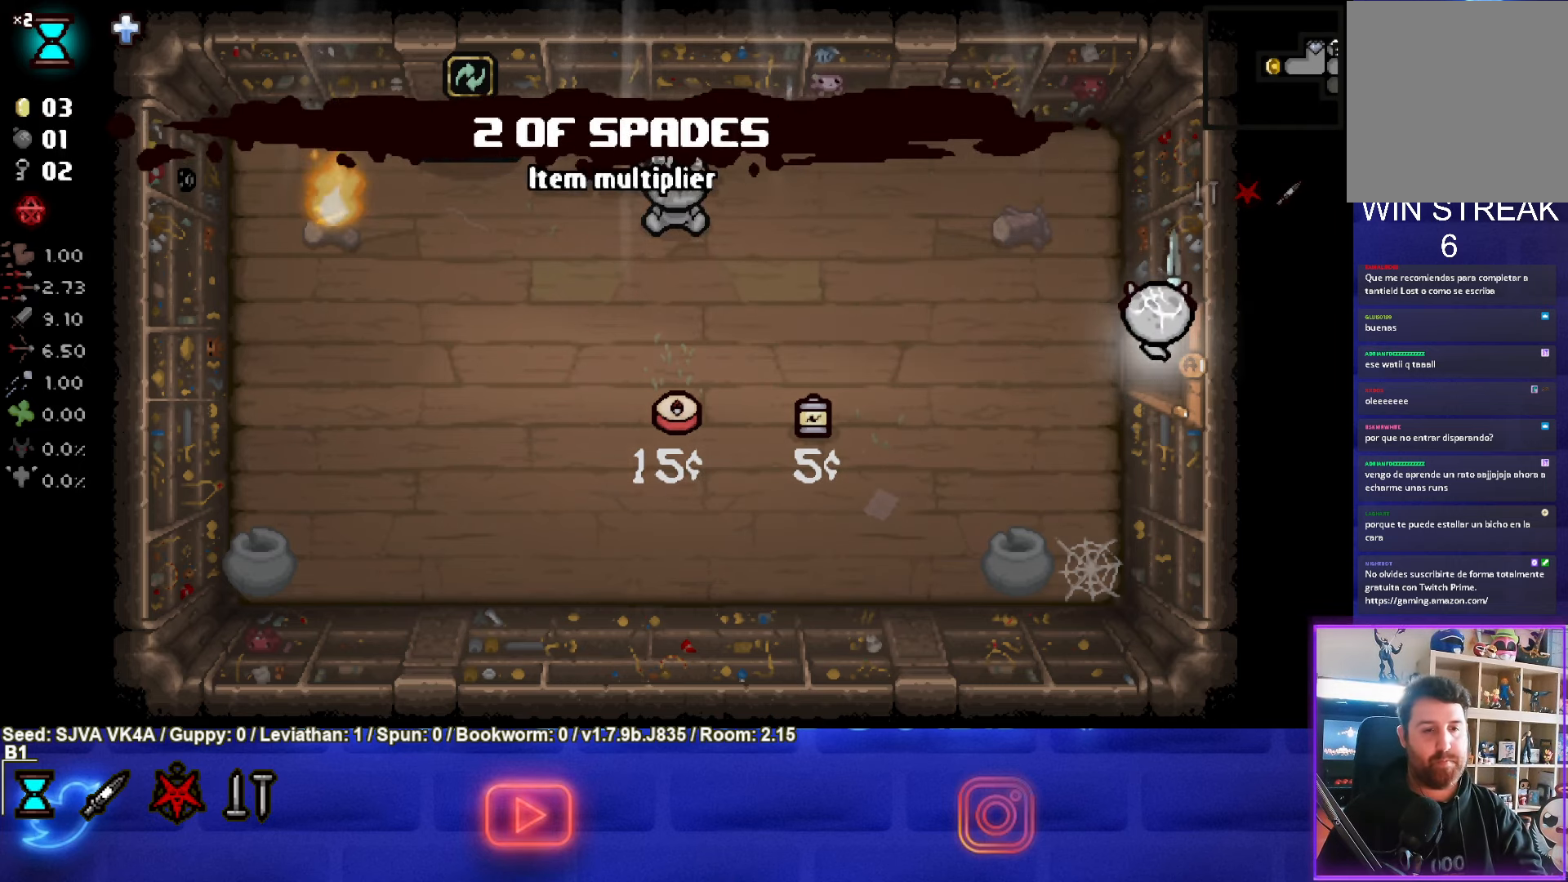
{"buttons": [], "left_stick": "right", "events": []}
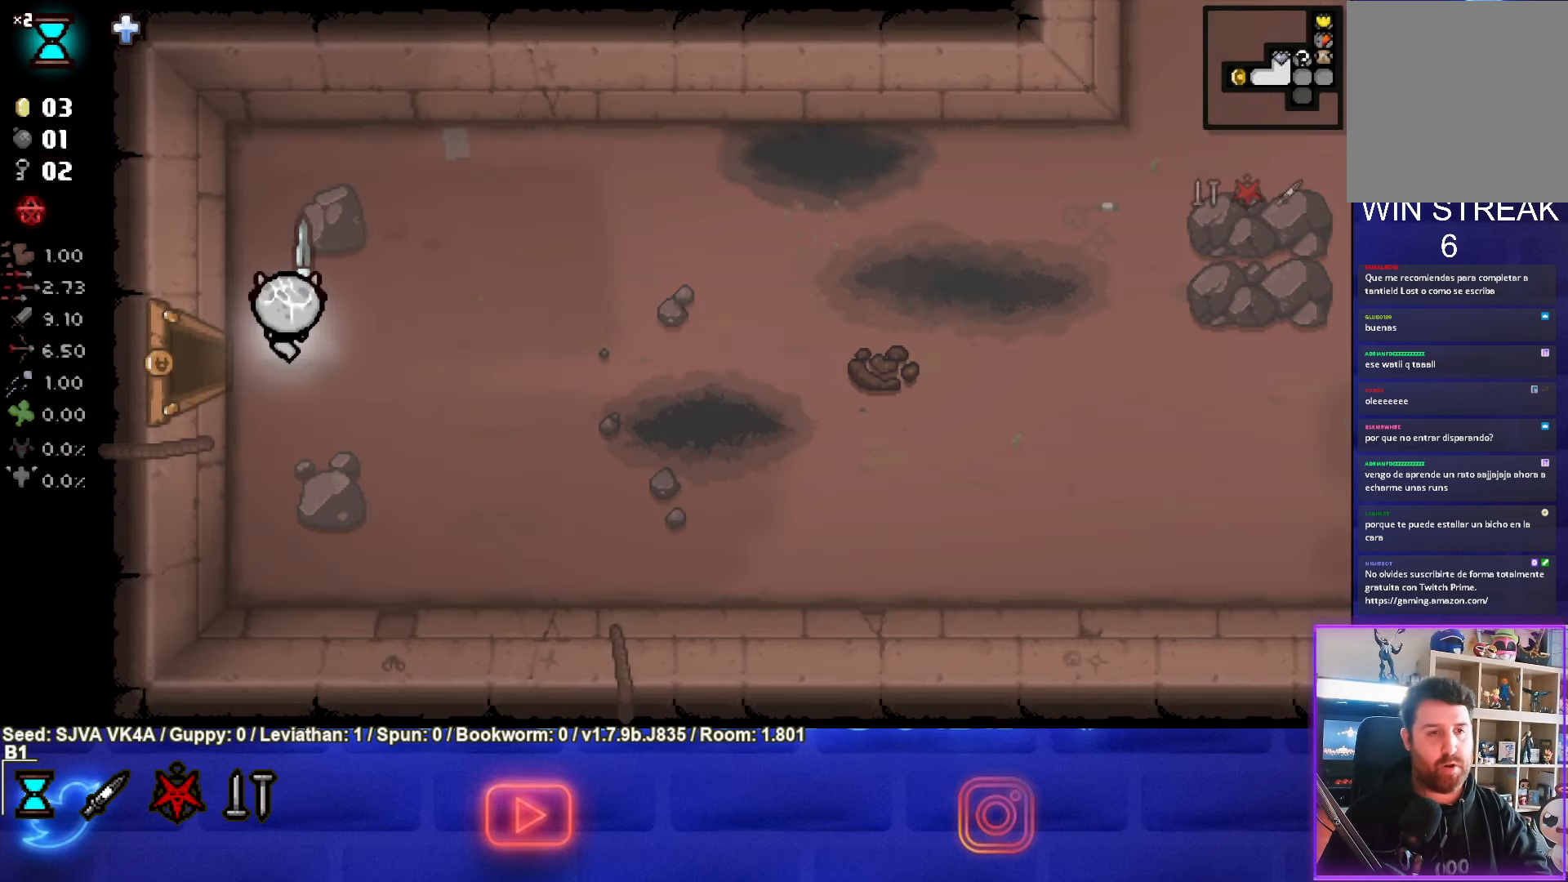
{"buttons": [], "left_stick": "right", "events": []}
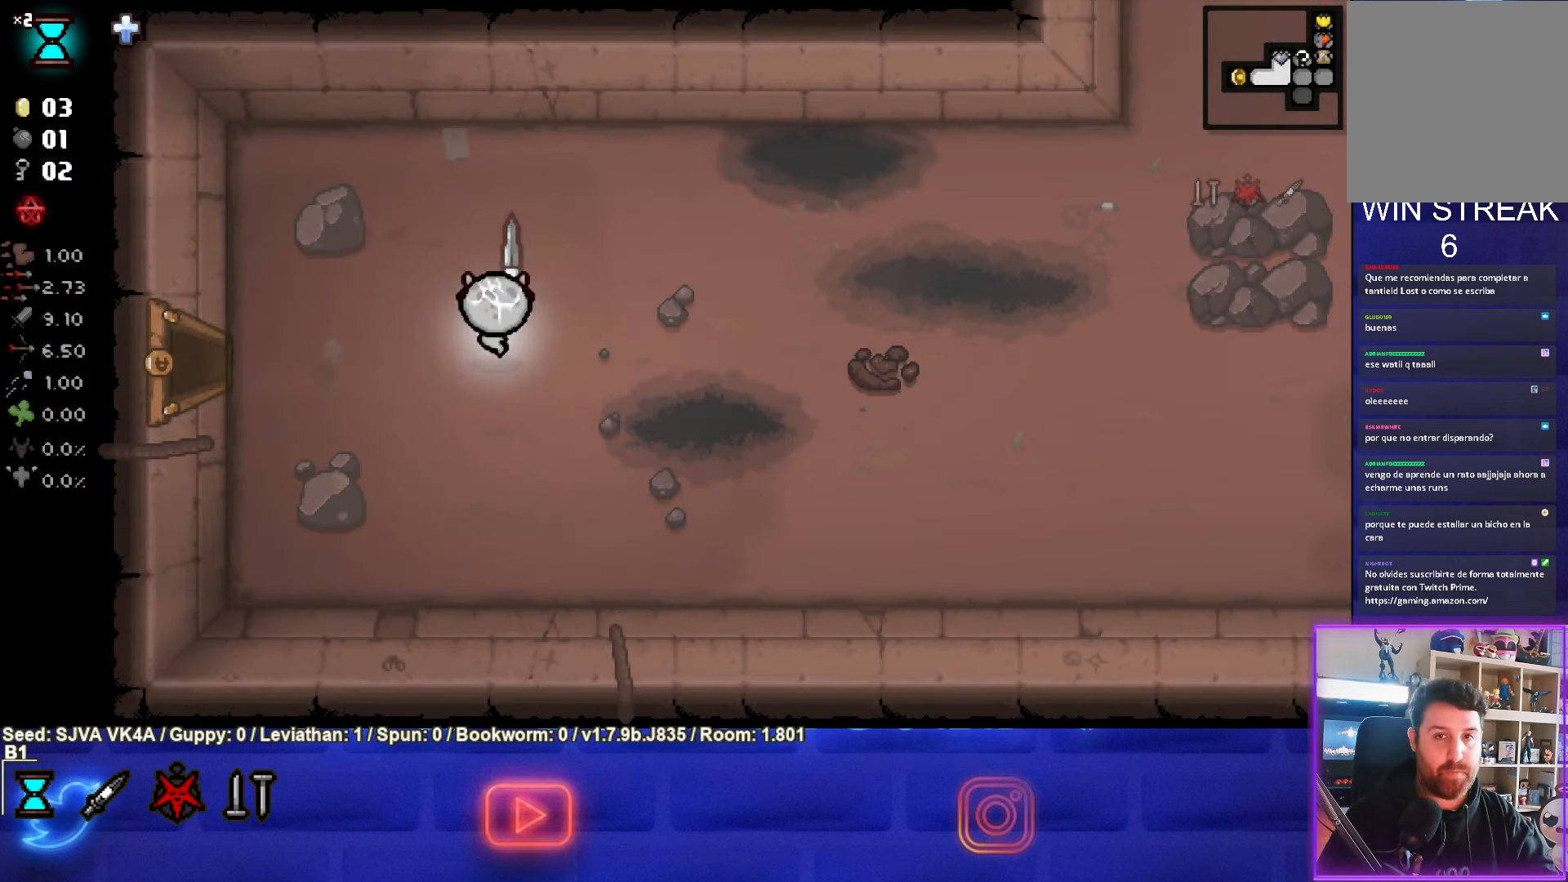
{"buttons": [], "left_stick": "right", "events": []}
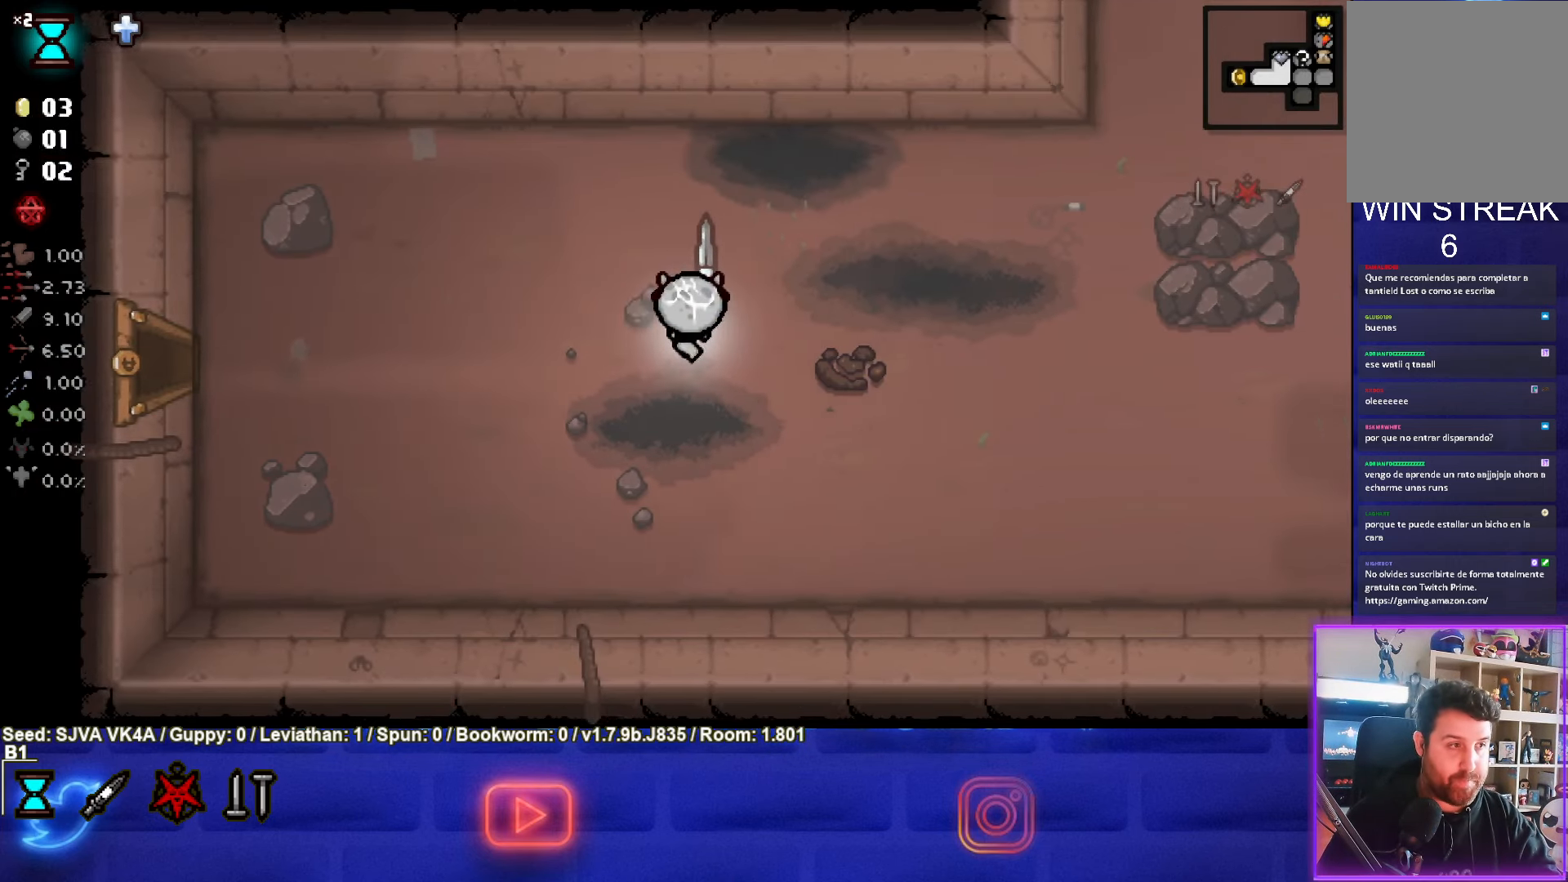
{"buttons": [], "left_stick": "left", "events": [[50, "left_stick", "center"], [100, "left_stick", "left"]]}
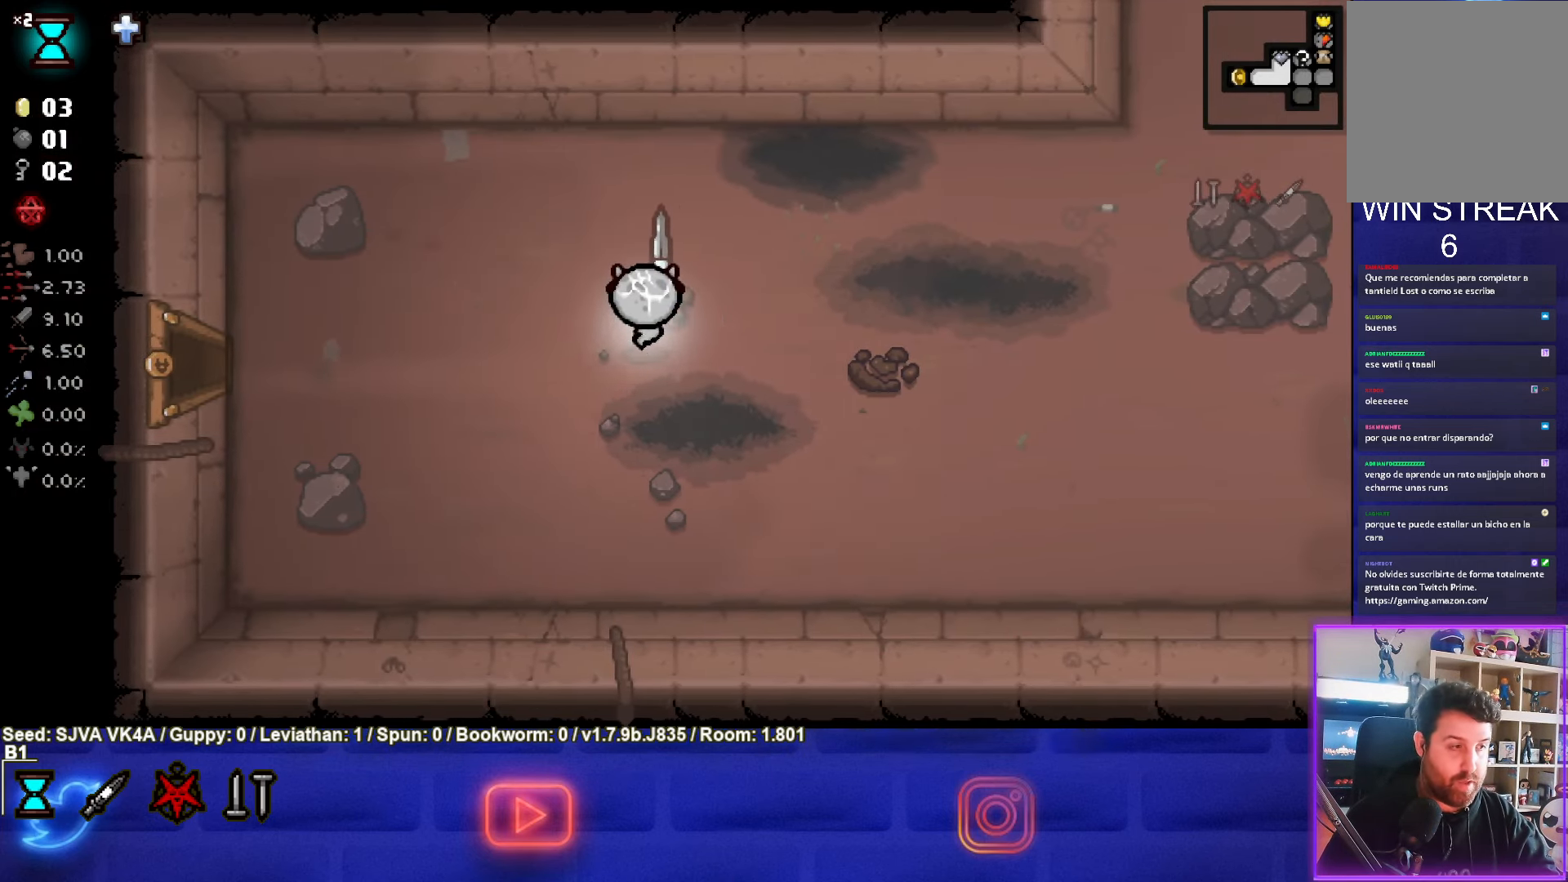
{"buttons": [], "left_stick": "left", "events": []}
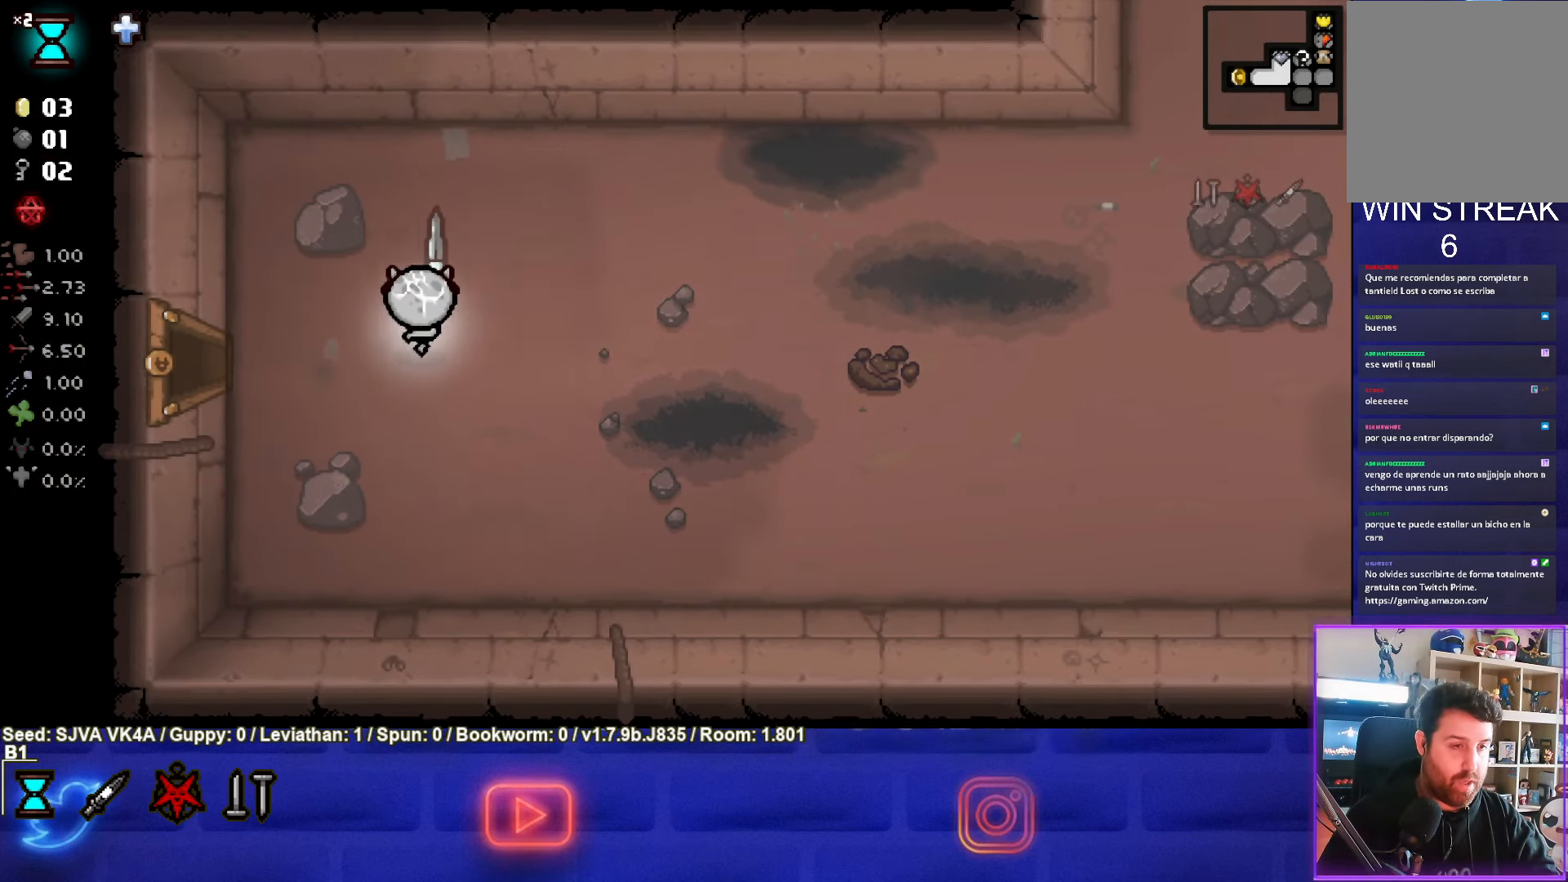
{"buttons": [], "left_stick": "left", "events": []}
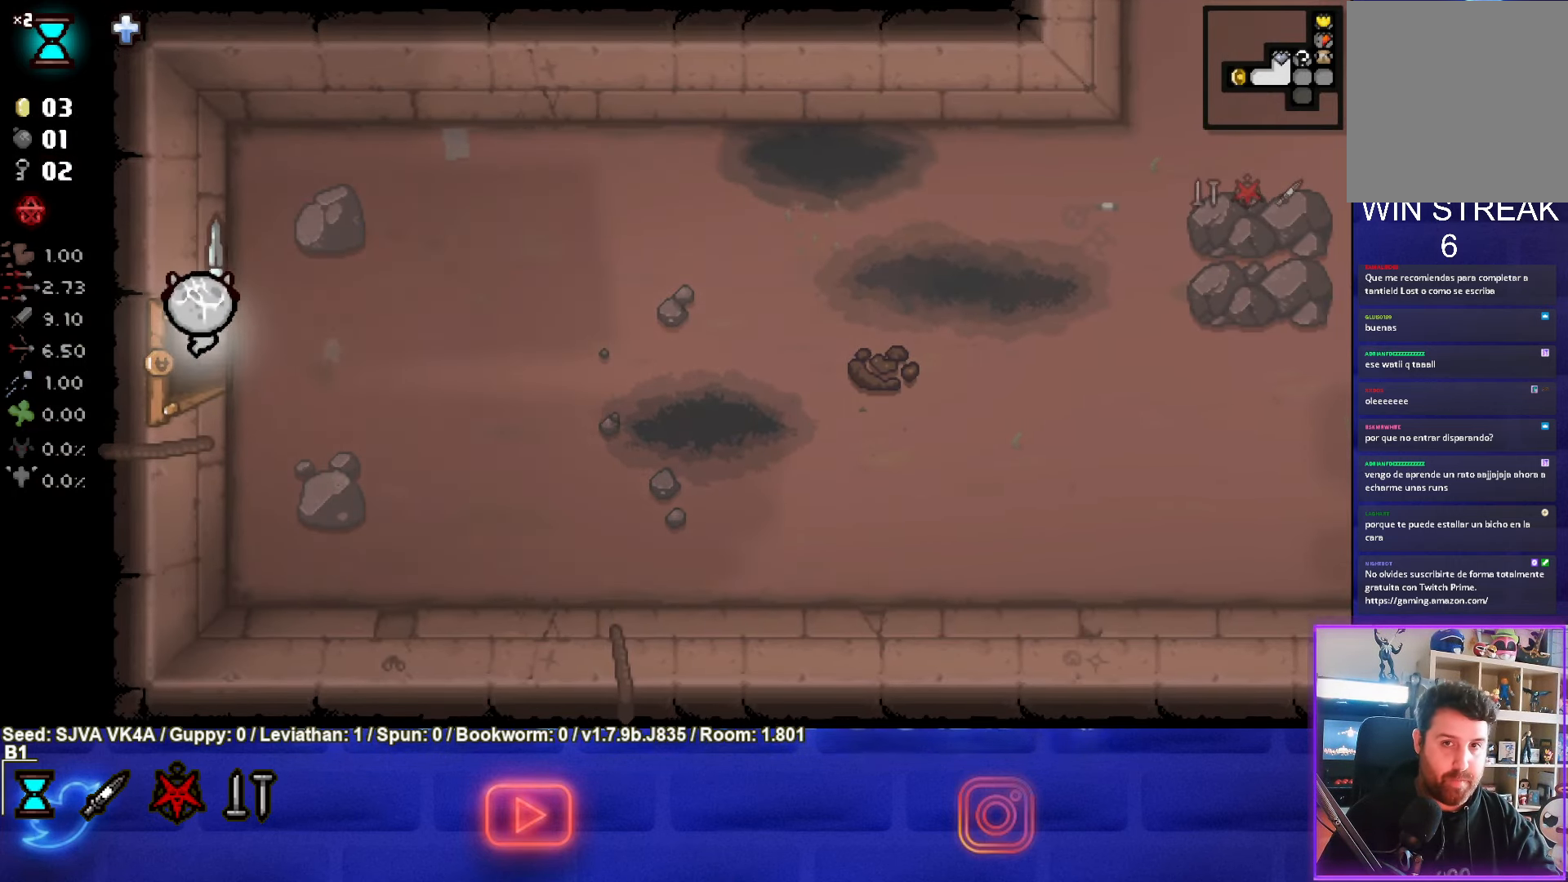
{"buttons": [], "left_stick": "left", "events": []}
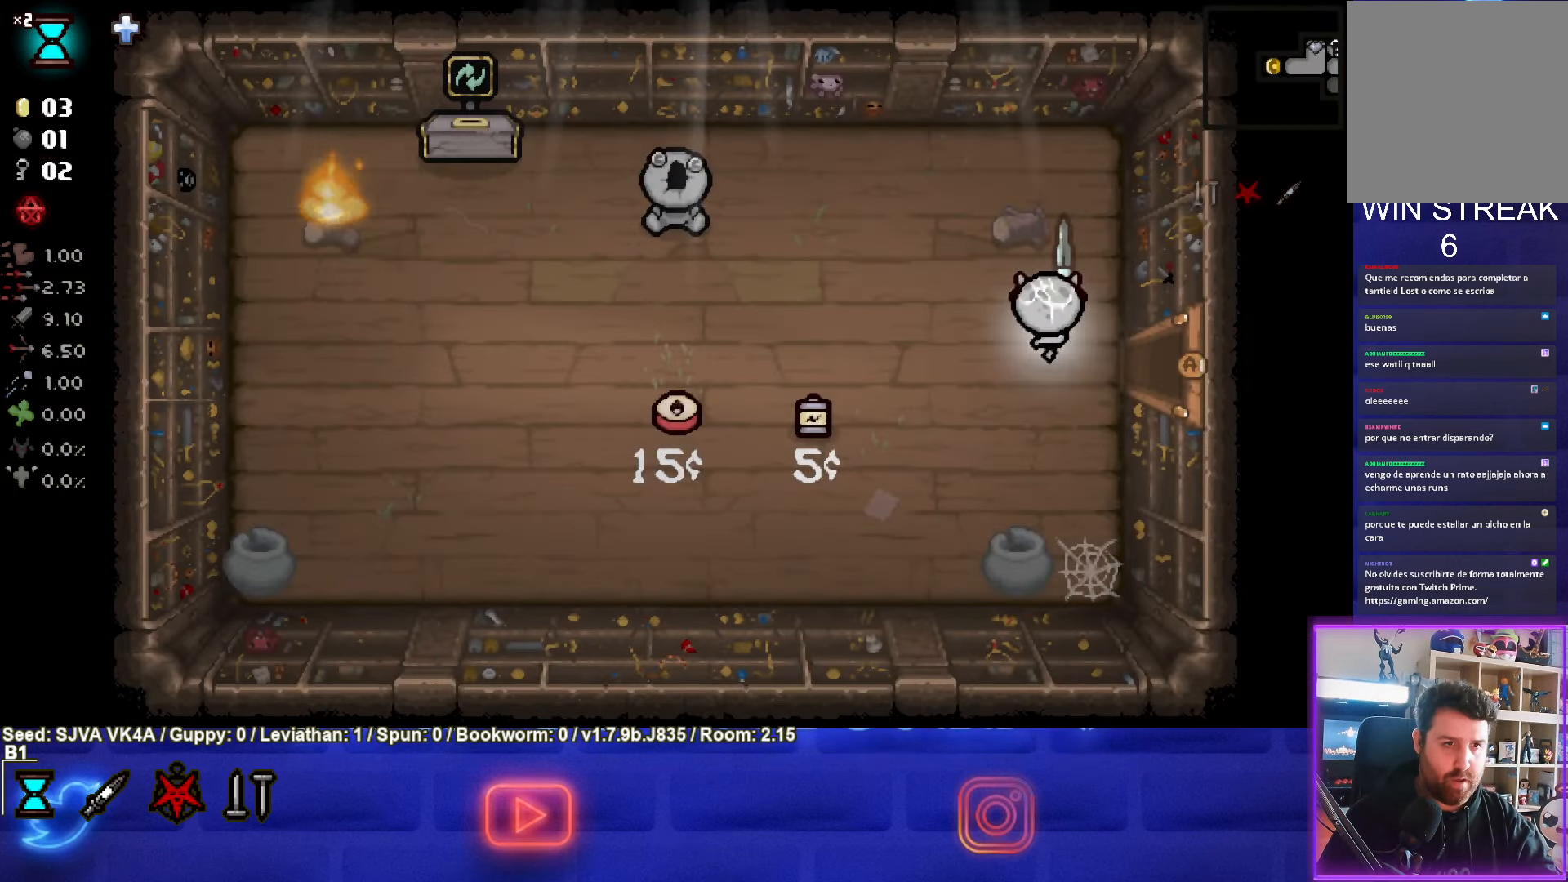
{"buttons": [], "left_stick": "up-left", "events": [[500, "left_stick", "up-left"]]}
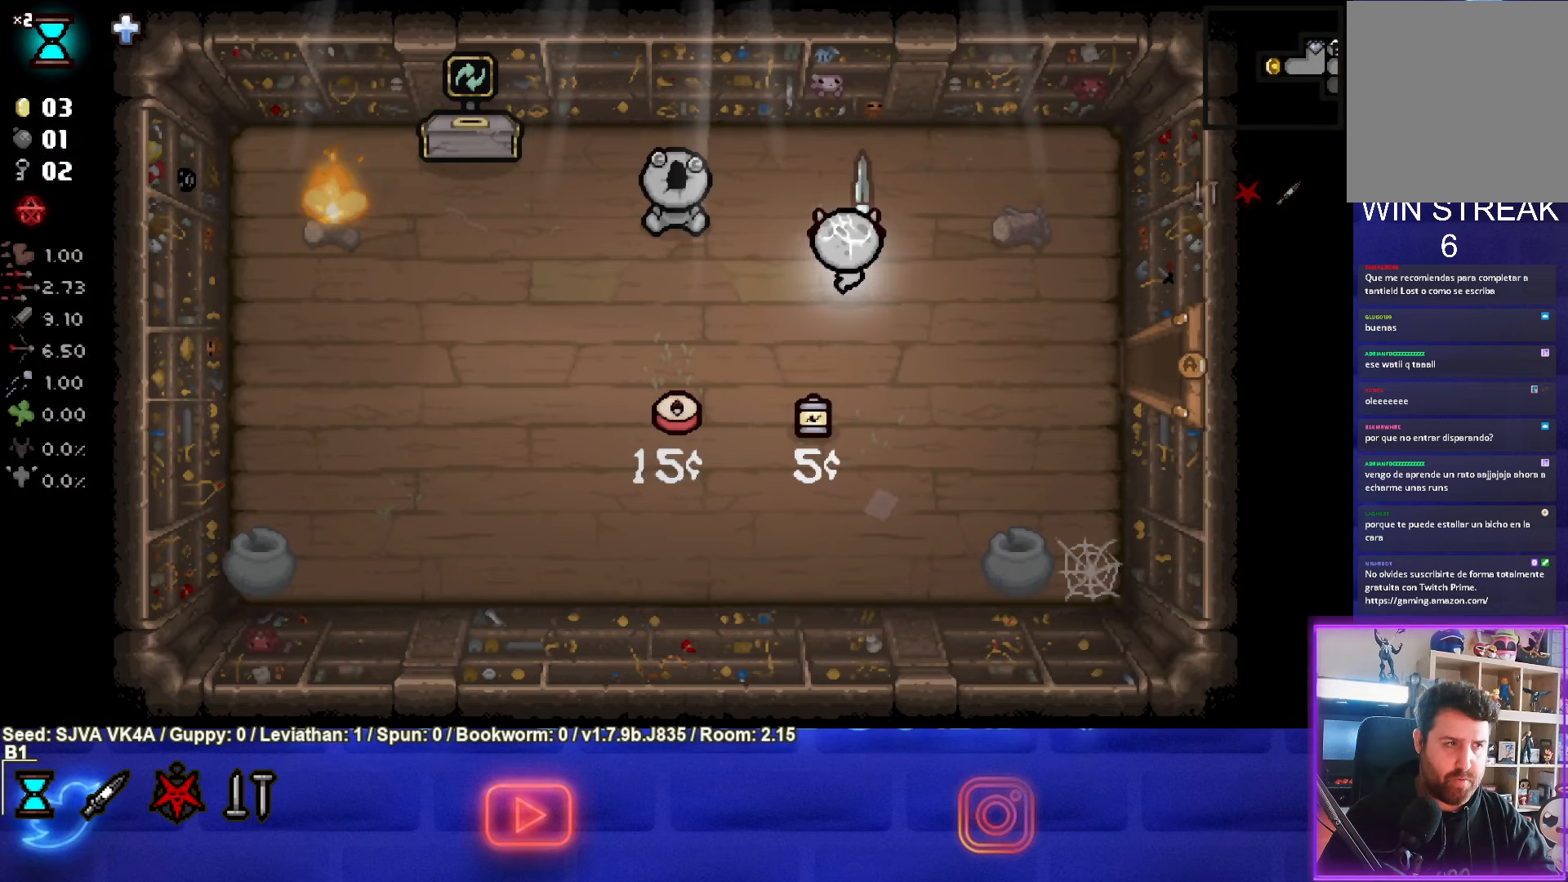
{"buttons": ["L1"], "left_stick": "down", "events": [[417, "left_stick", "down"], [500, "L1", "down"]]}
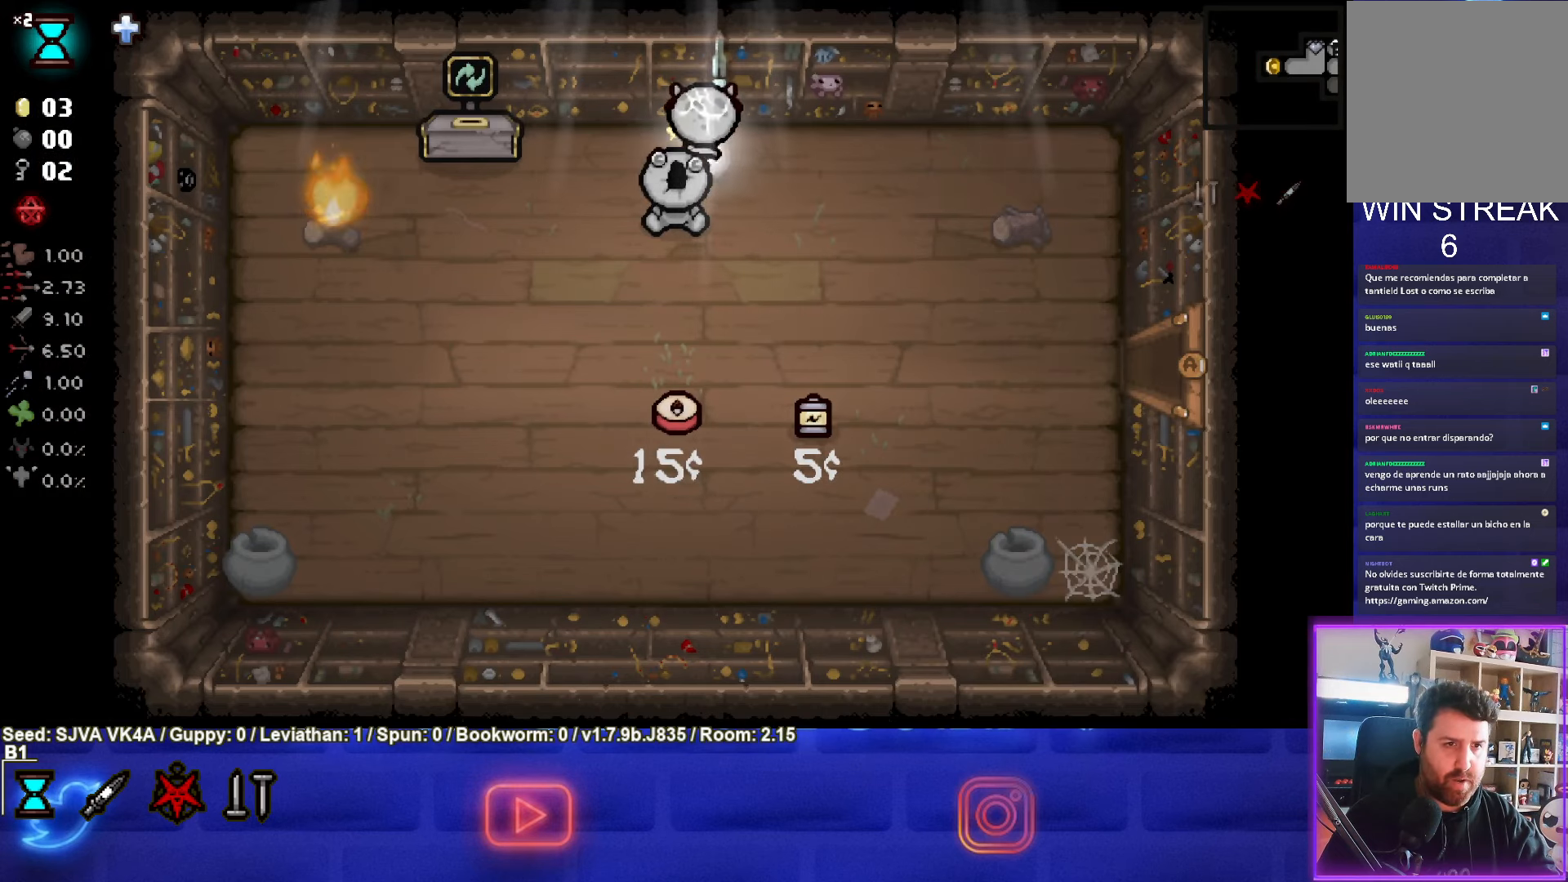
{"buttons": [], "left_stick": "down-left", "events": [[83, "L1", "up"], [250, "left_stick", "down-left"]]}
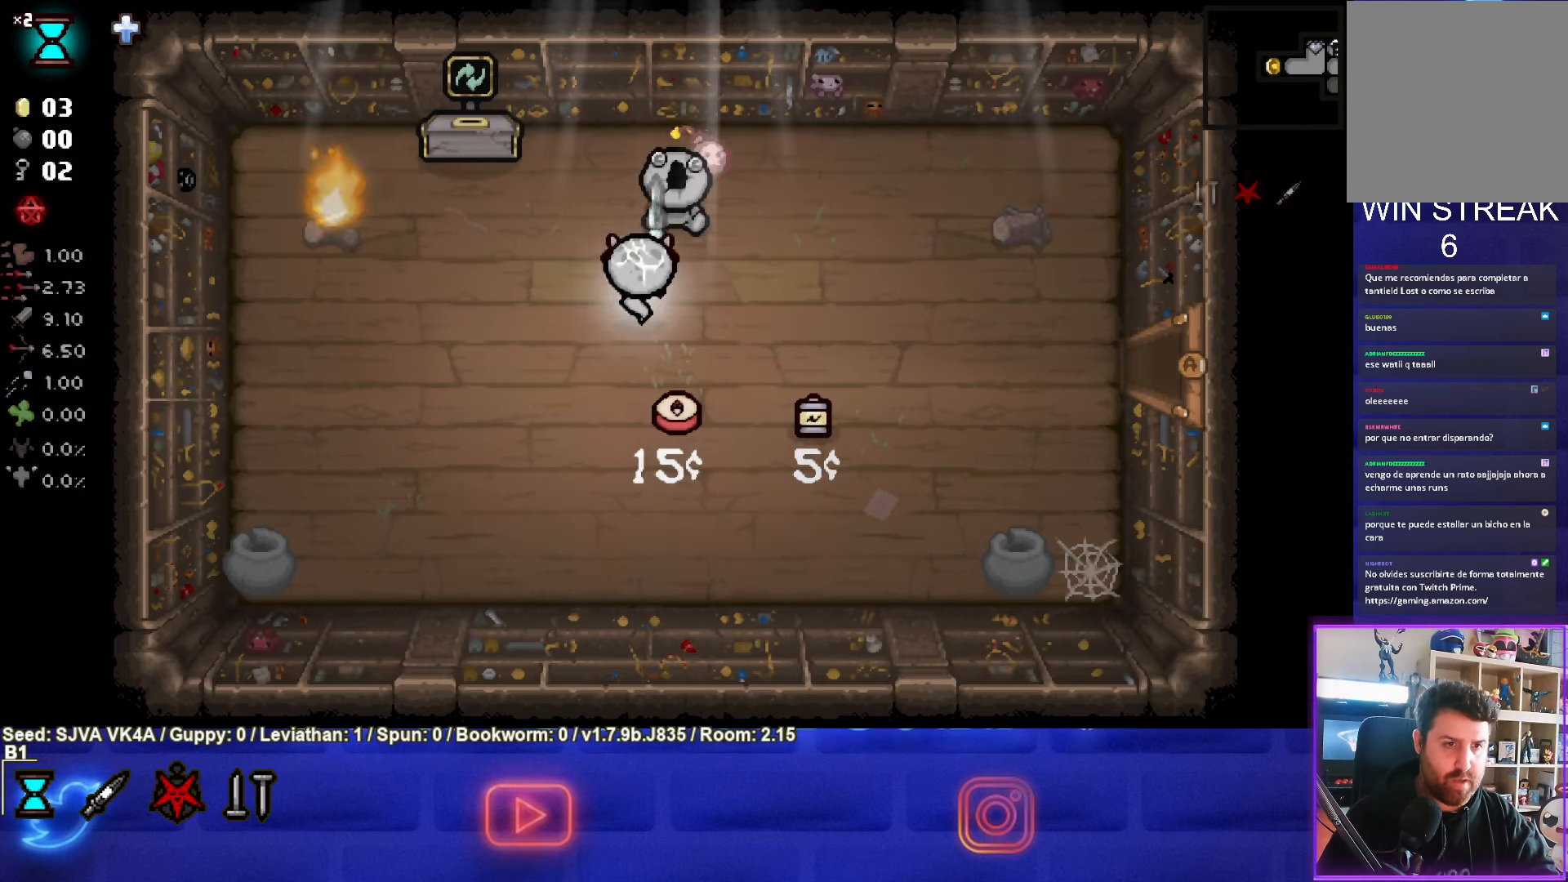
{"buttons": [], "left_stick": "center", "events": [[117, "left_stick", "left"], [217, "left_stick", "center"]]}
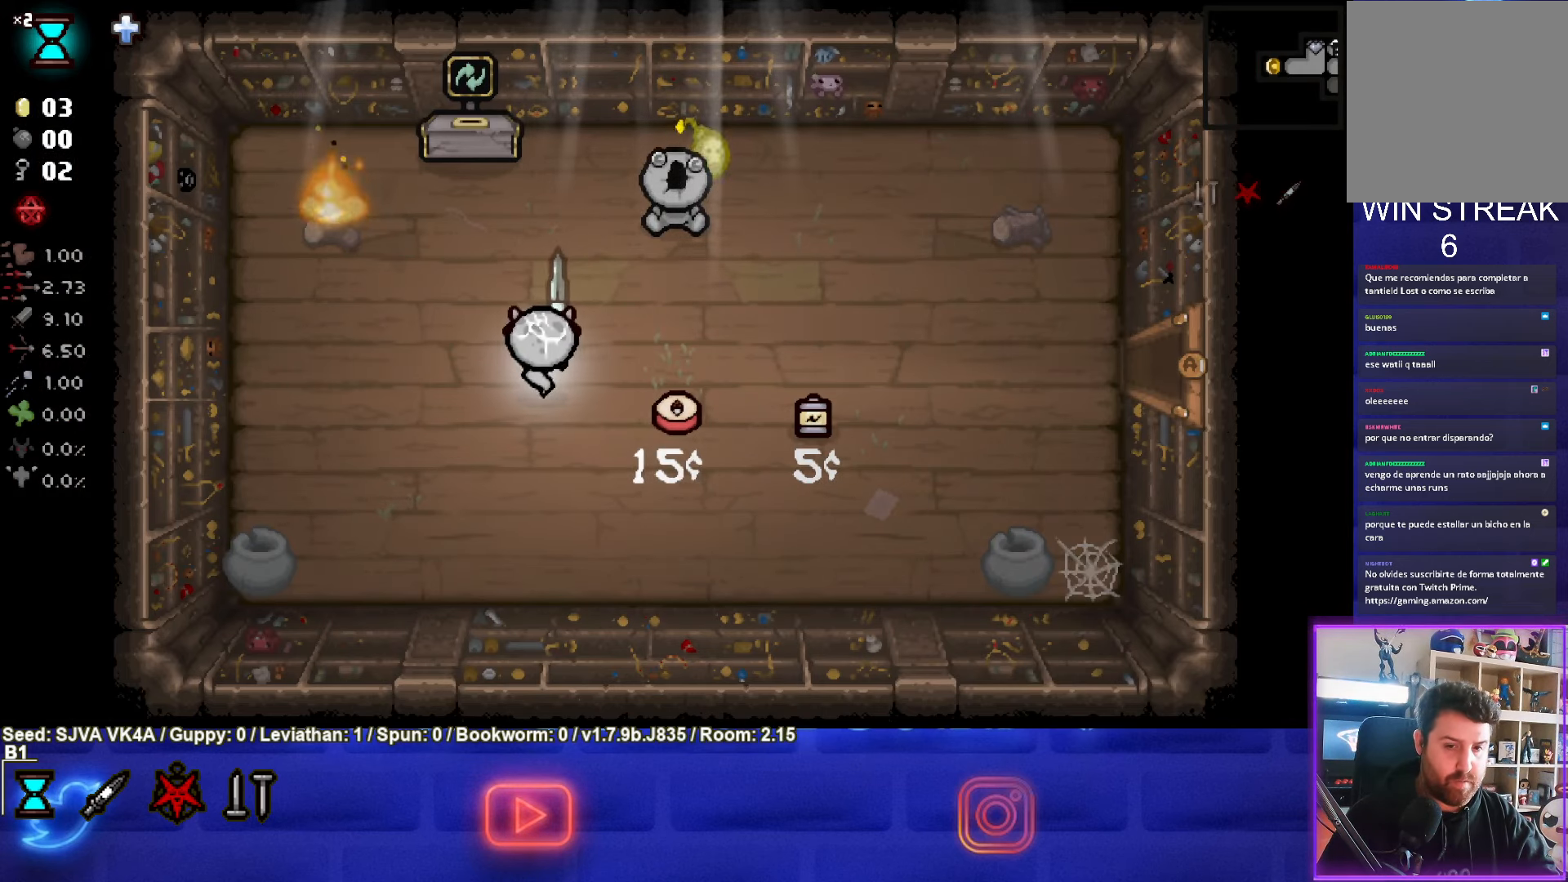
{"buttons": [], "left_stick": "center", "events": []}
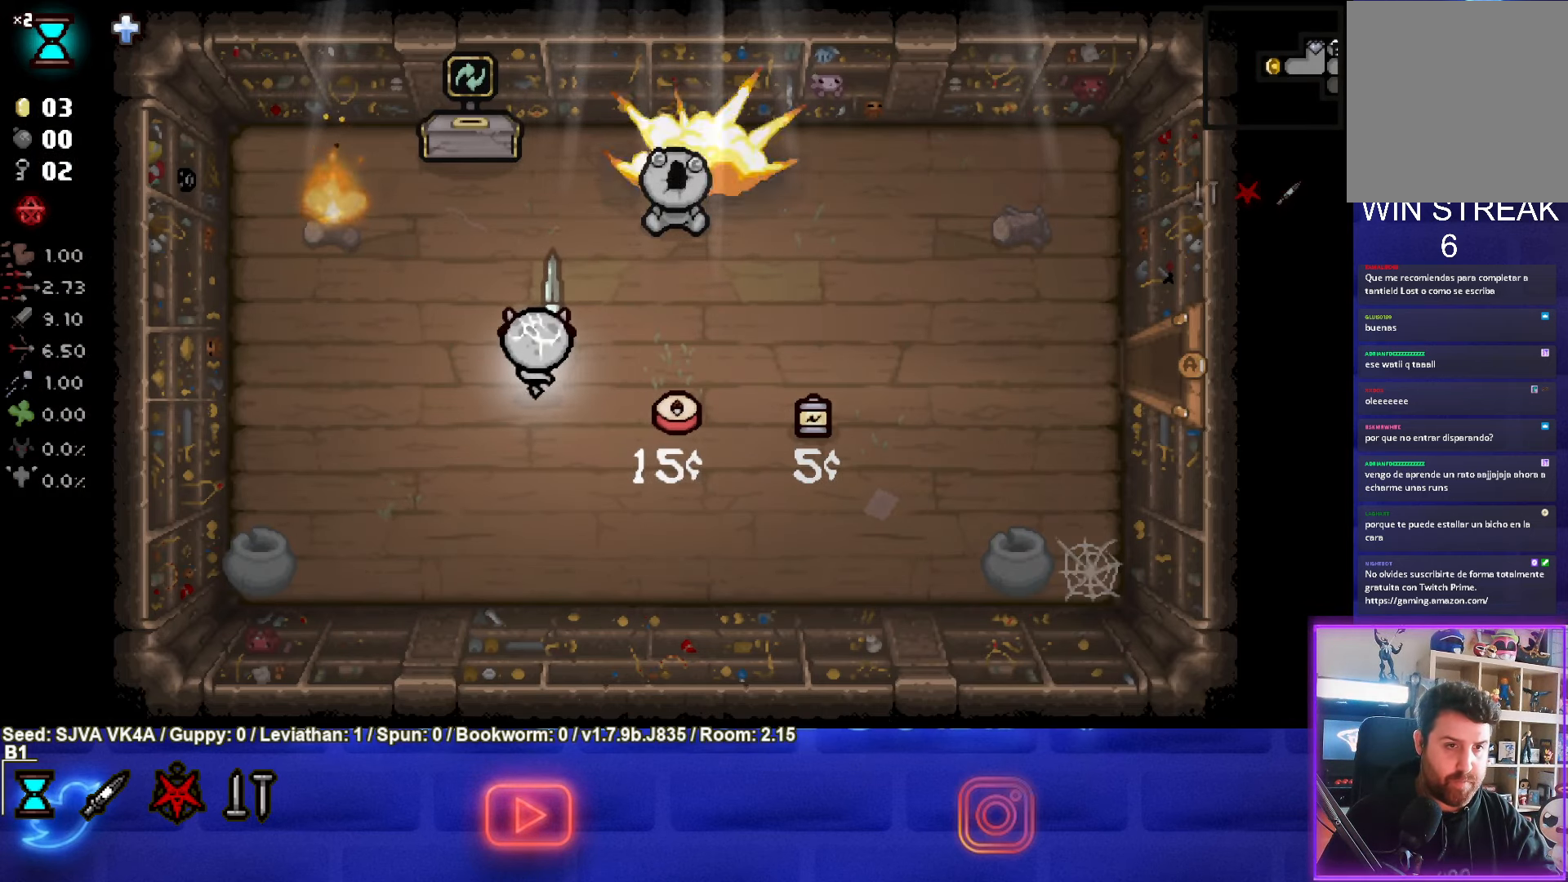
{"buttons": [], "left_stick": "up-right", "events": [[367, "left_stick", "up-right"]]}
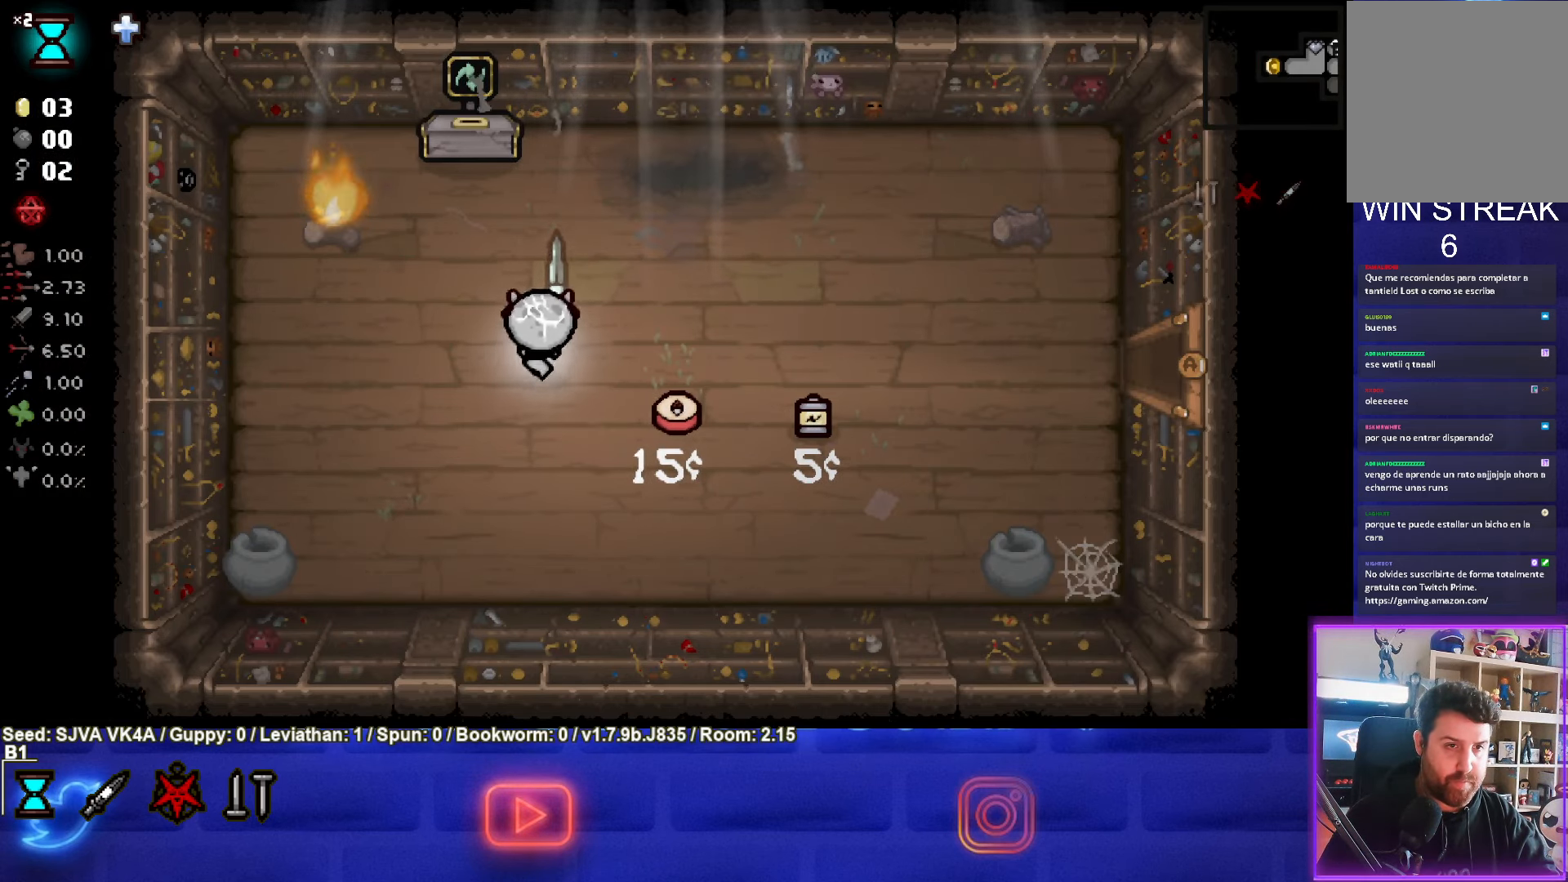
{"buttons": [], "left_stick": "center", "events": [[133, "left_stick", "center"], [283, "L1", "down"], [283, "L2", "down"], [400, "L1", "up"], [400, "L2", "up"]]}
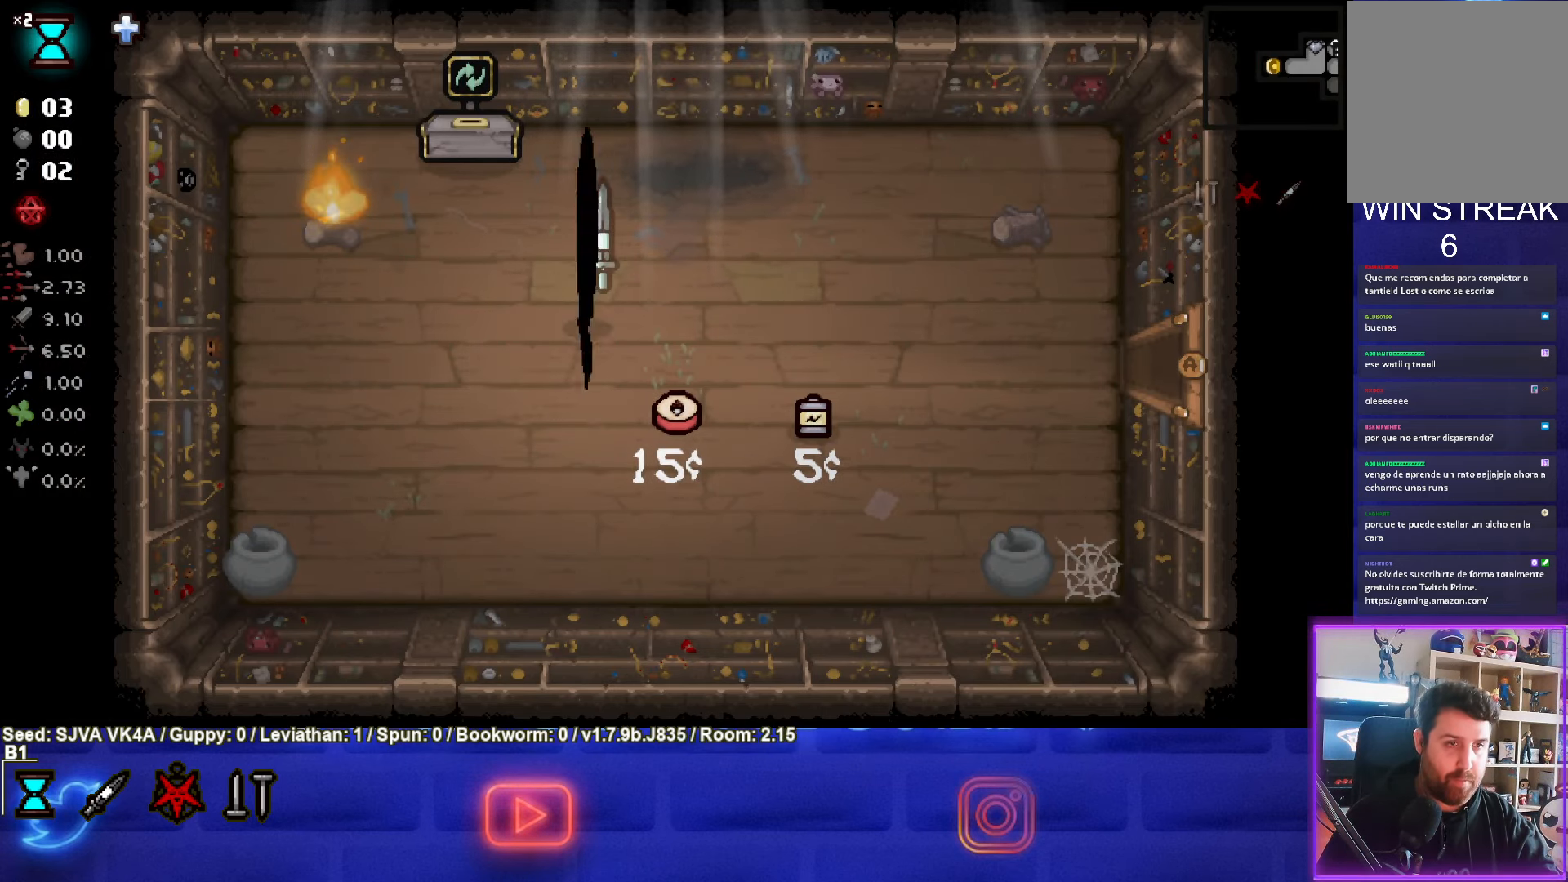
{"buttons": [], "left_stick": "center", "events": []}